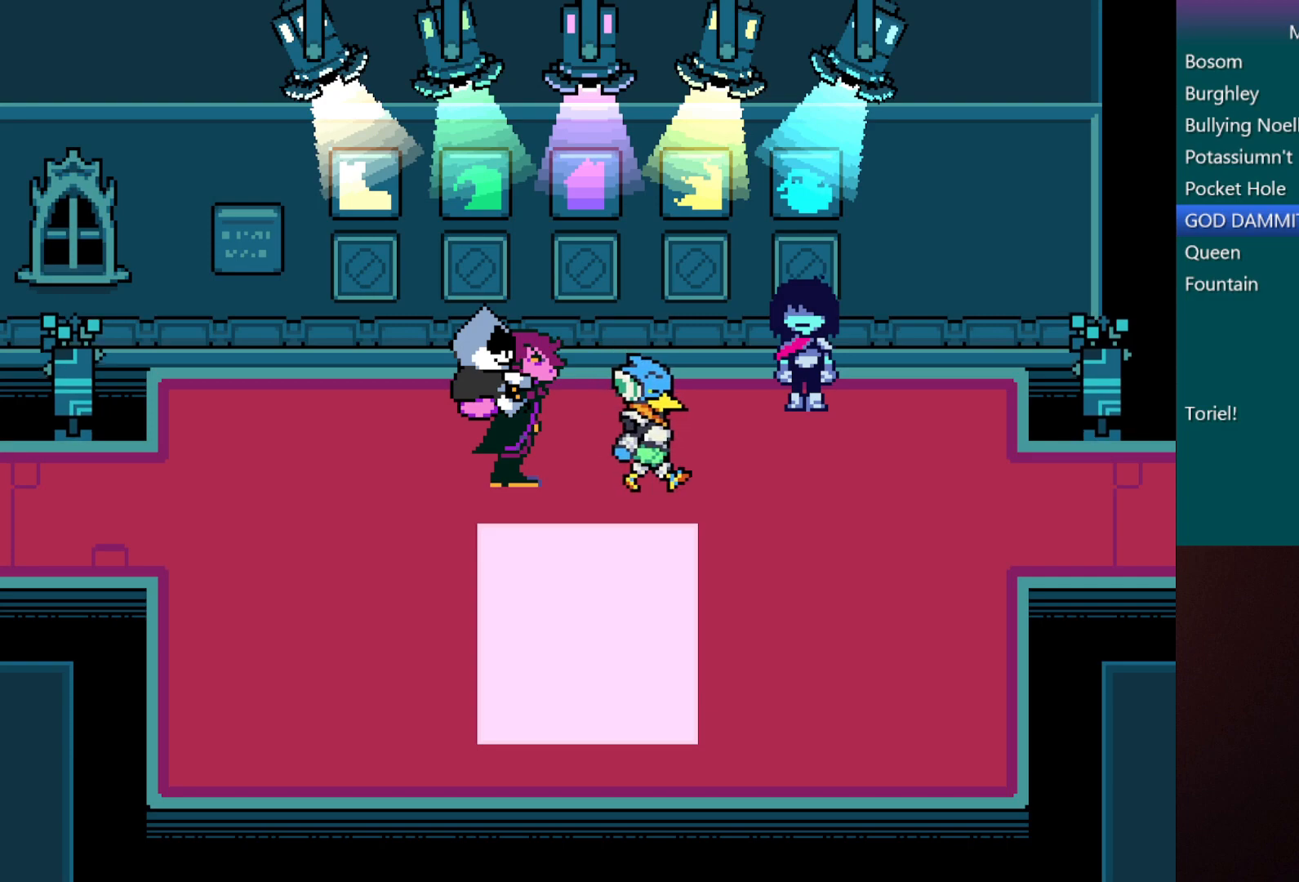
Gameplay with keyboard; each line is a JSON object with the keys held at the frame after it. "events" lists presses ("down") and releases ("up") of "c", "down", "left", "return", "right", "shift", "up", "x" and "z" between this image and that frame as [ms after this image, input, new state], when the widget could be followed in between. No other keys are recorded. Mouse input is not recorded.
{"keys": ["c", "x"], "events": []}
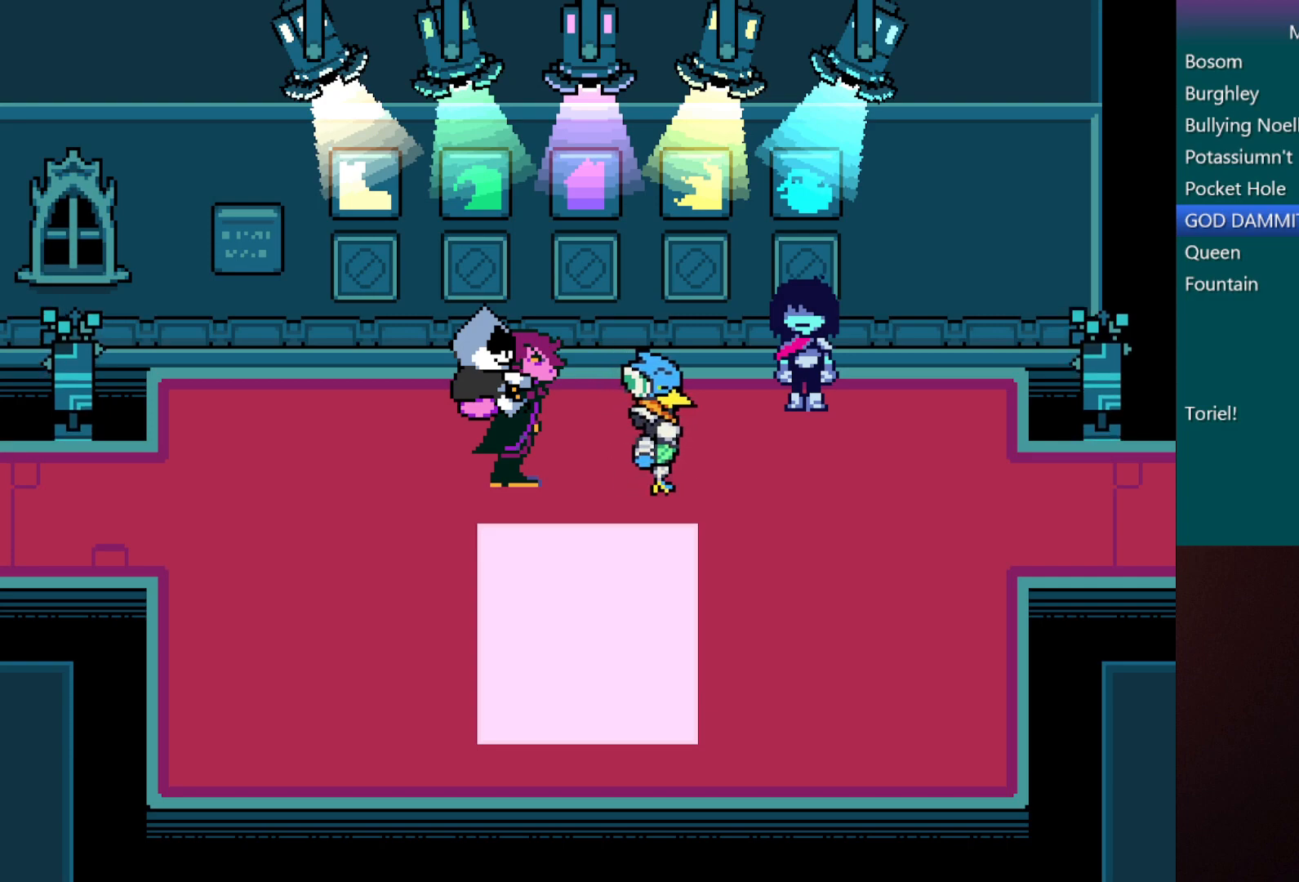
{"keys": ["c", "x"], "events": []}
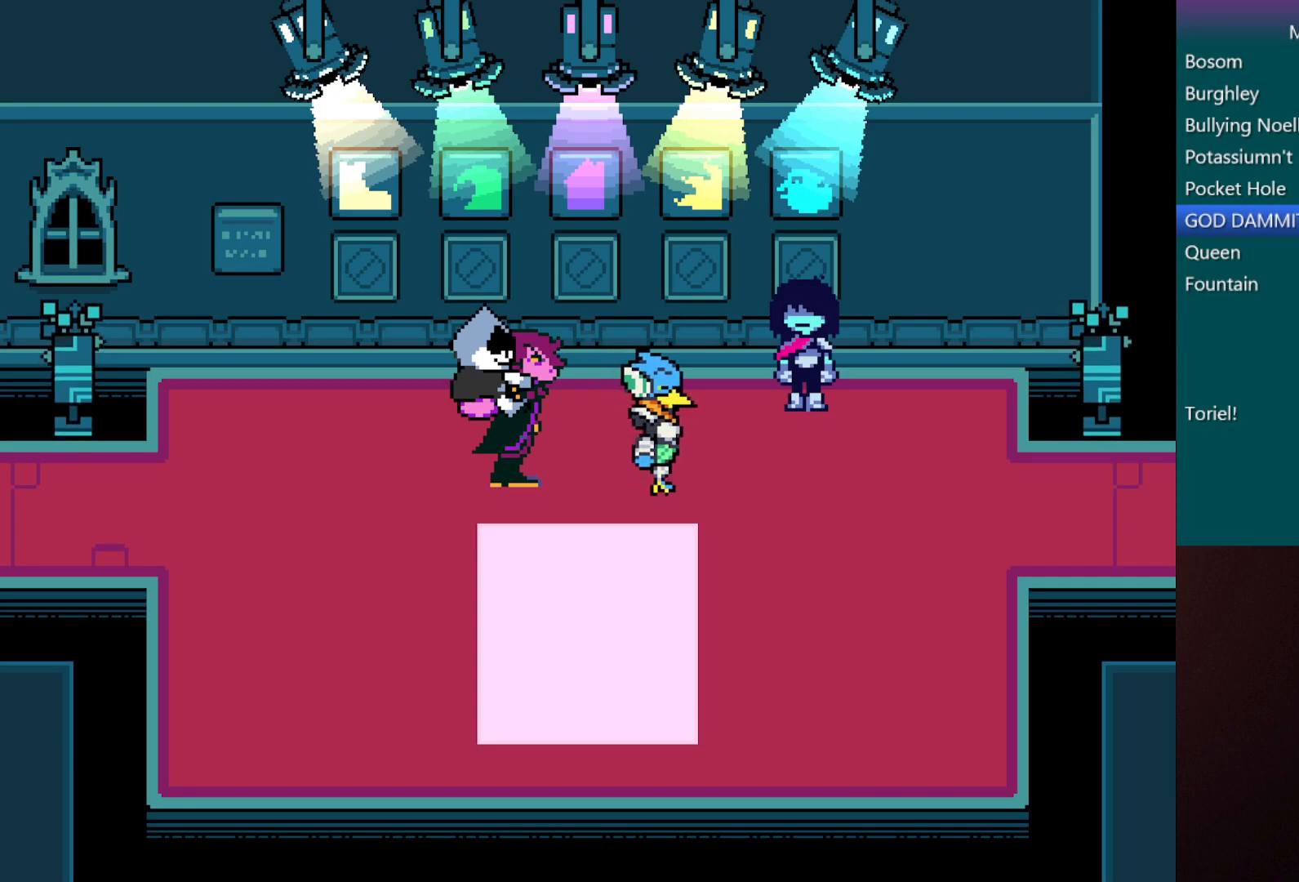
{"keys": ["c", "x"], "events": []}
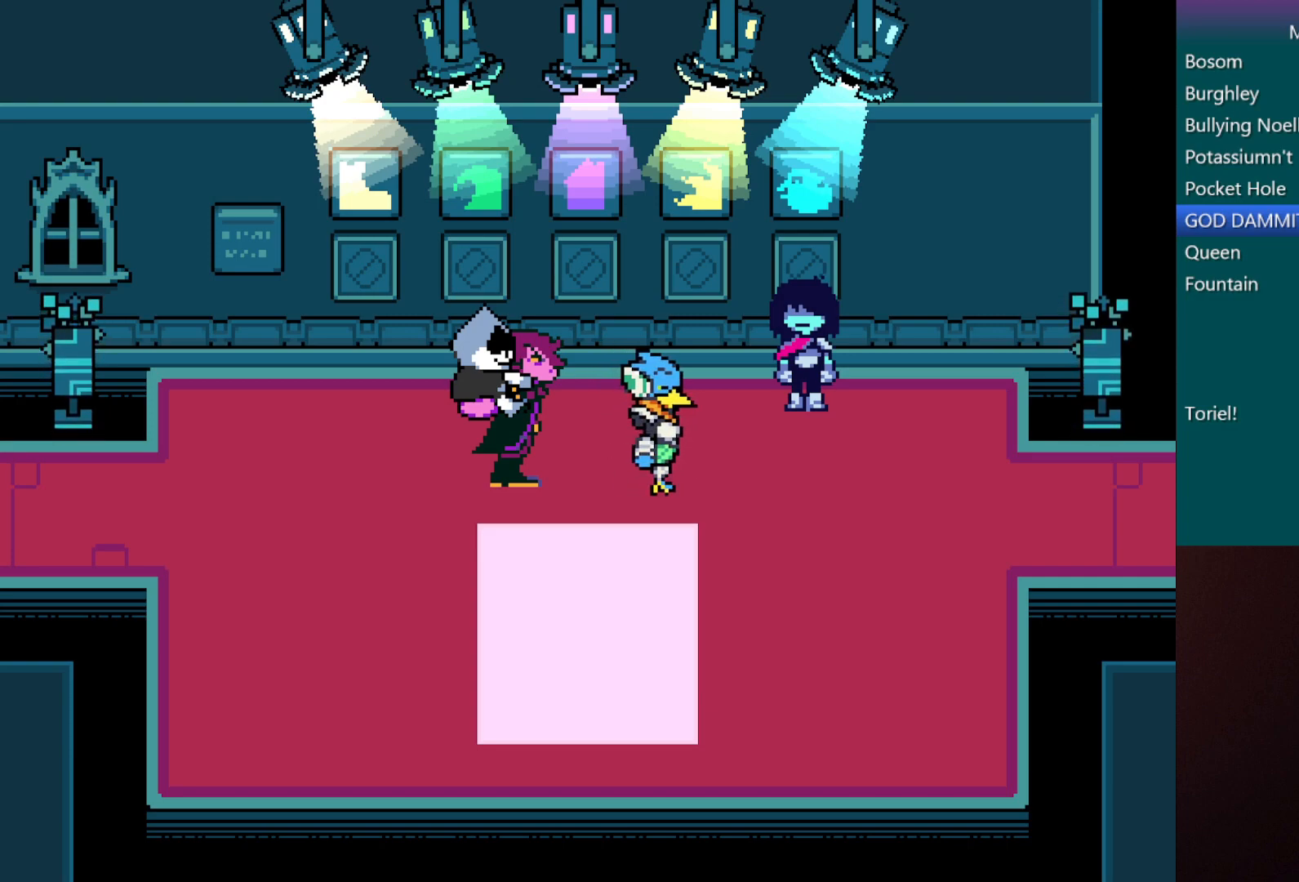
{"keys": ["c", "x"], "events": []}
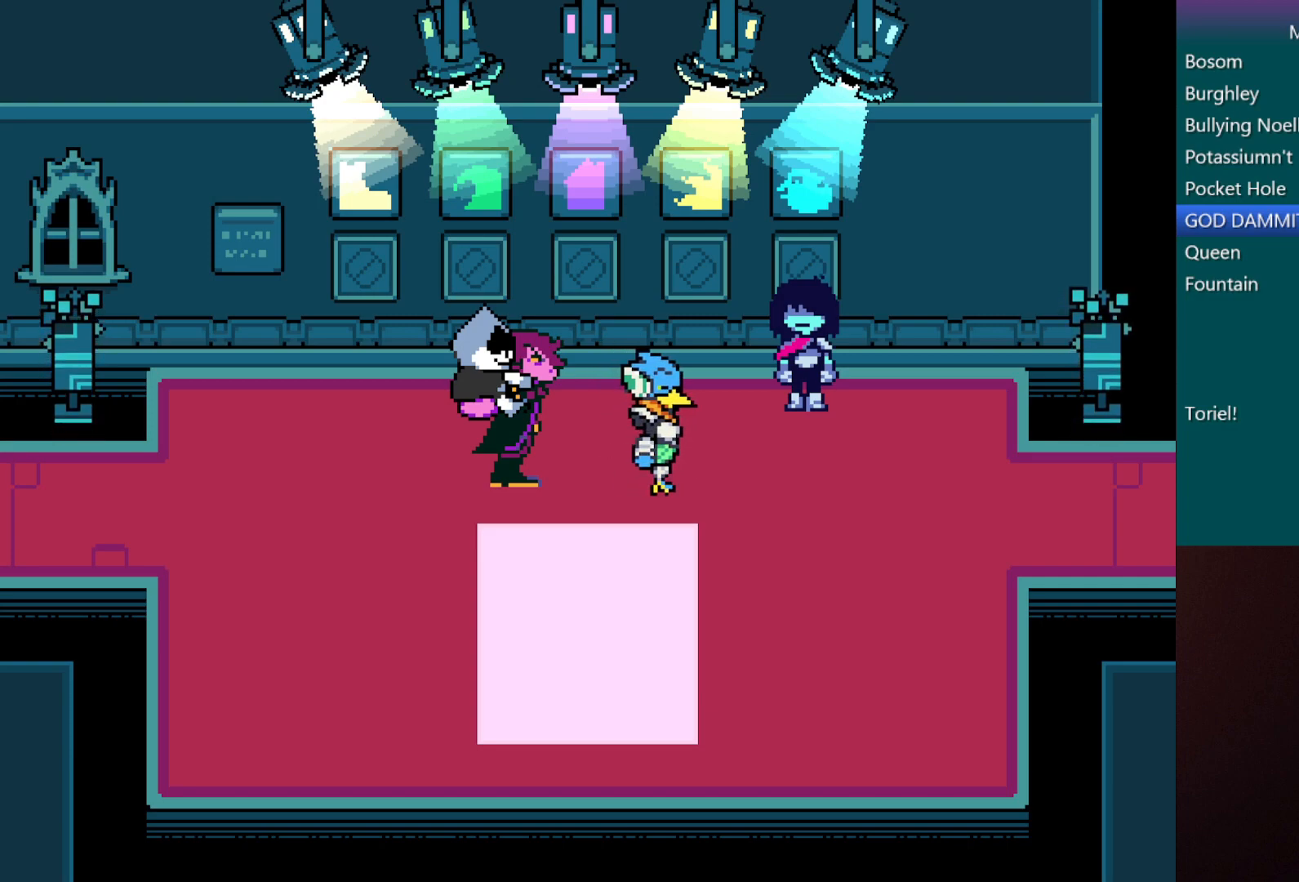
{"keys": ["c", "x"], "events": []}
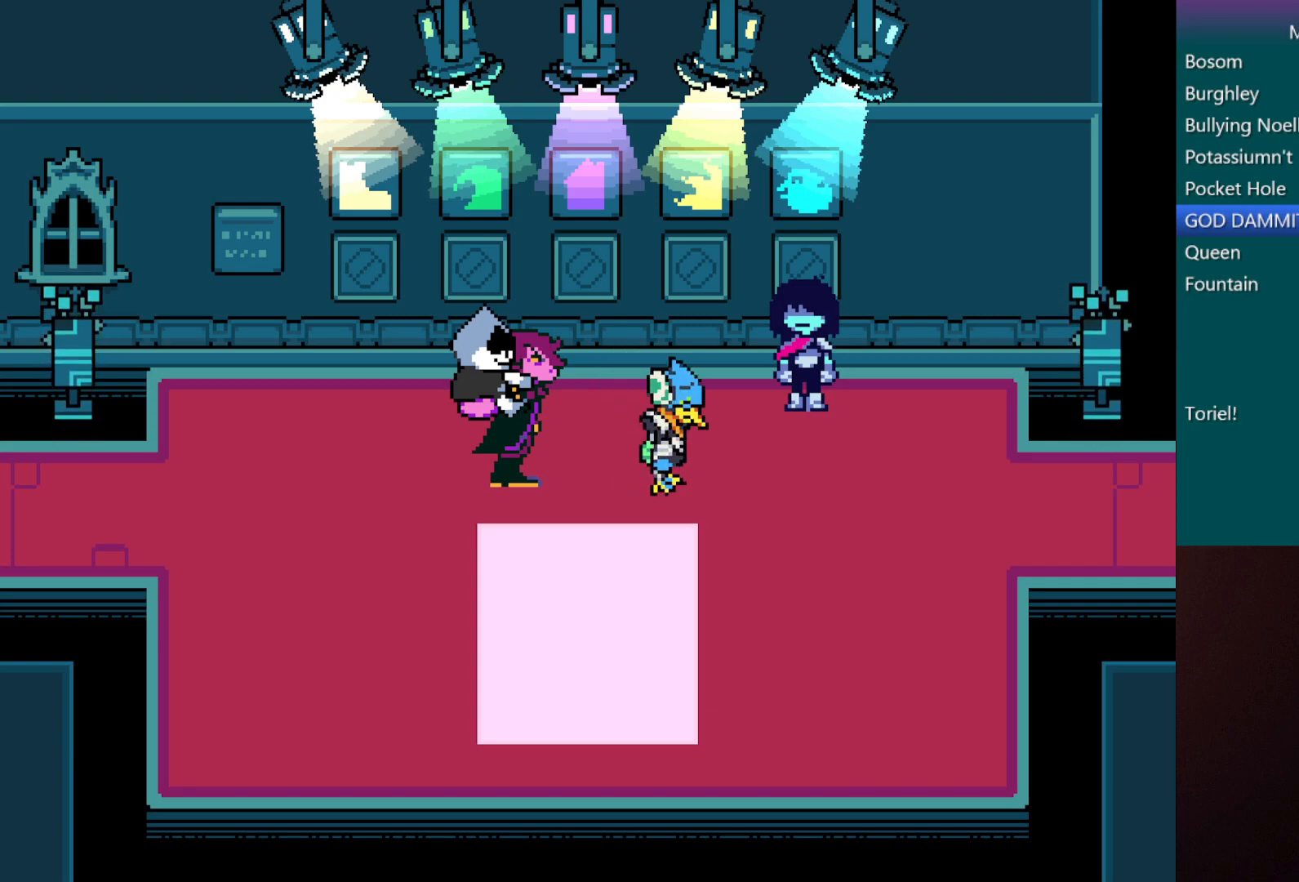
{"keys": ["c", "x"], "events": []}
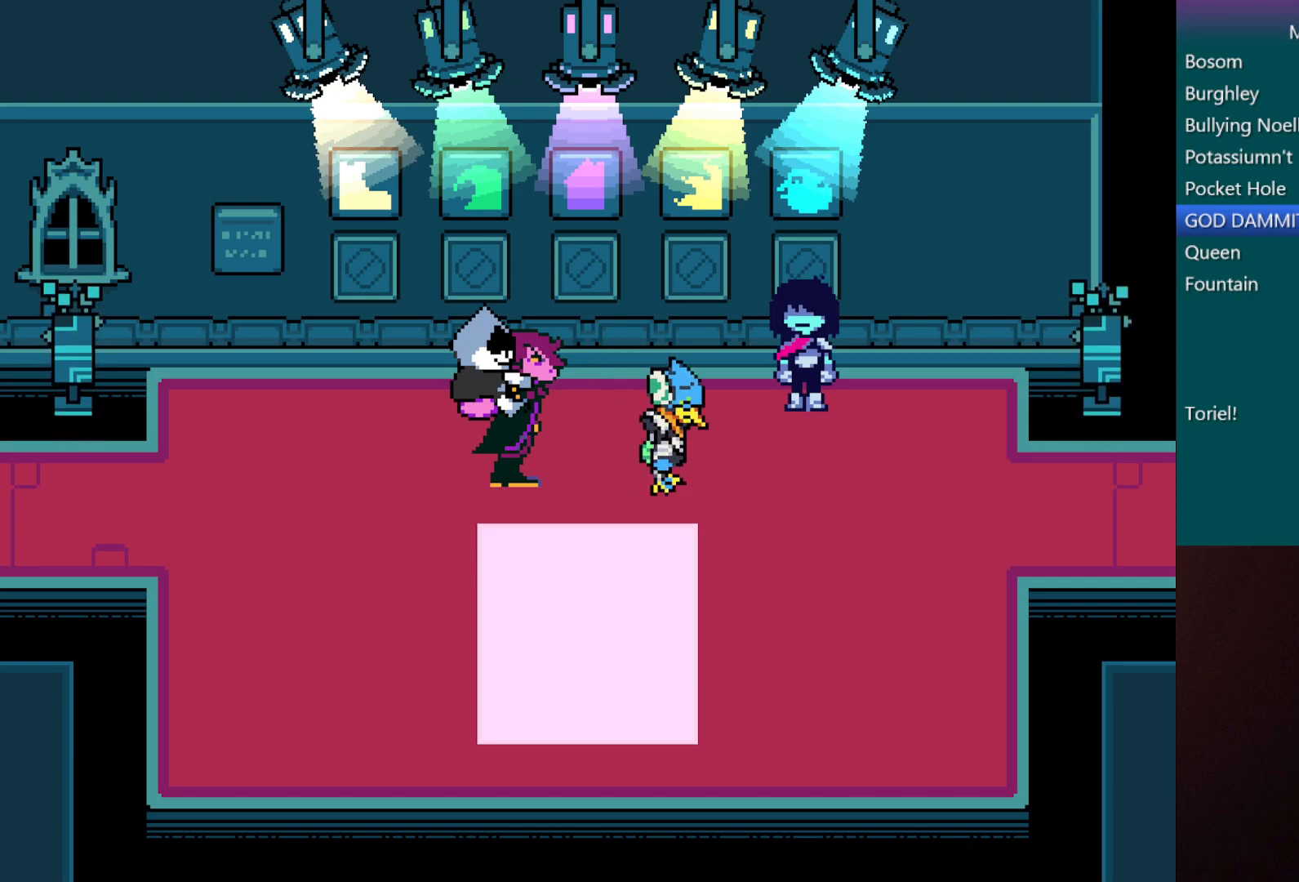
{"keys": ["c", "x"], "events": []}
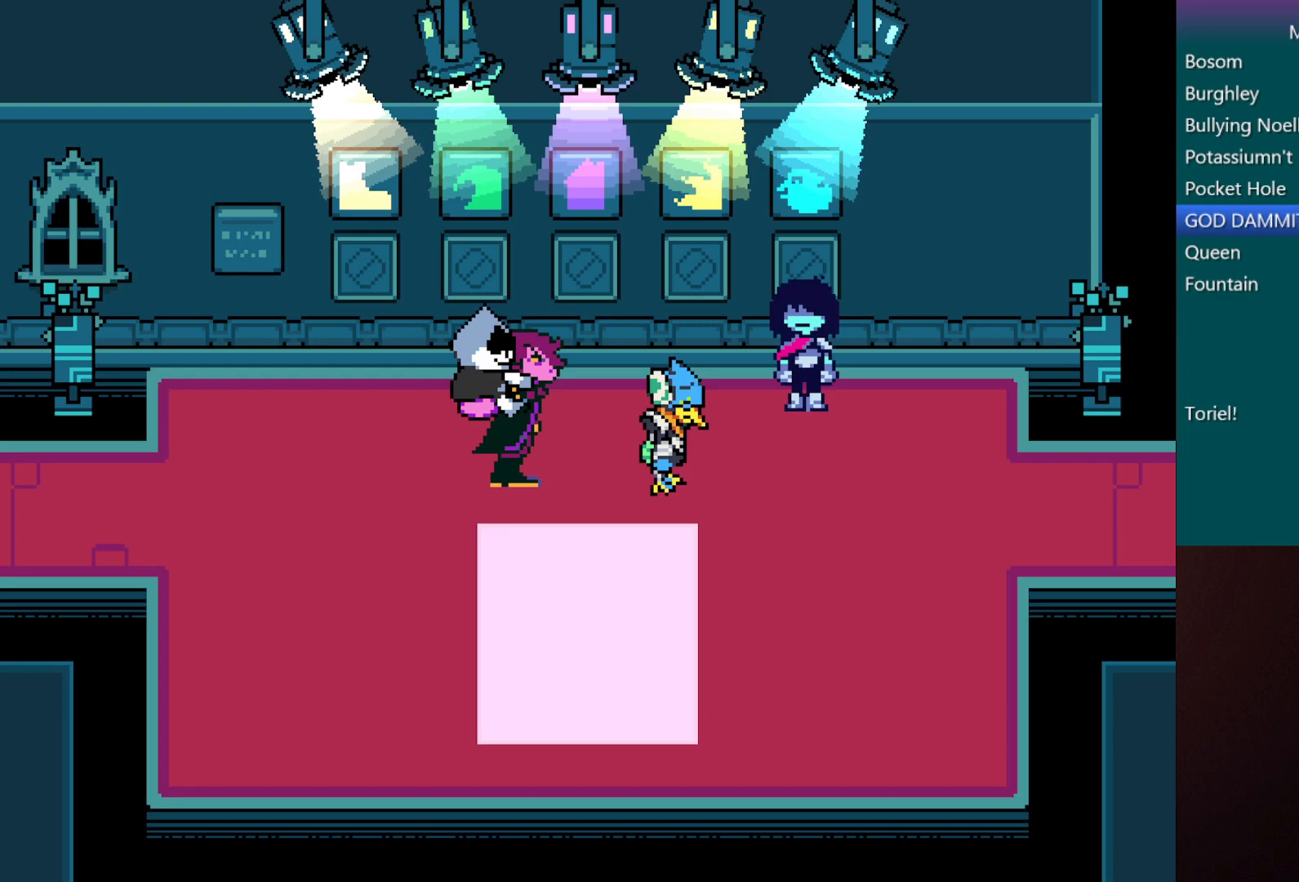
{"keys": ["c", "x"], "events": []}
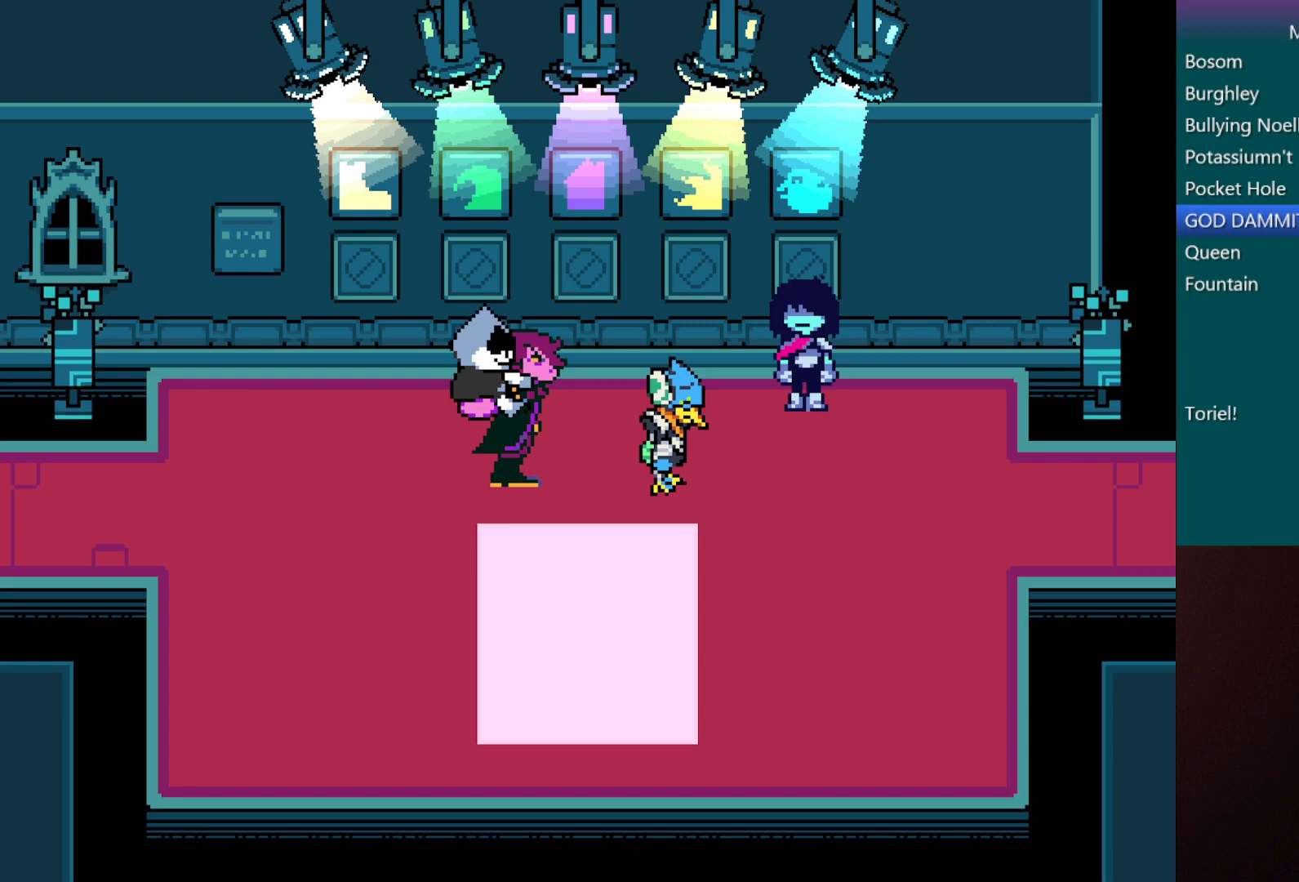
{"keys": ["c", "x"], "events": []}
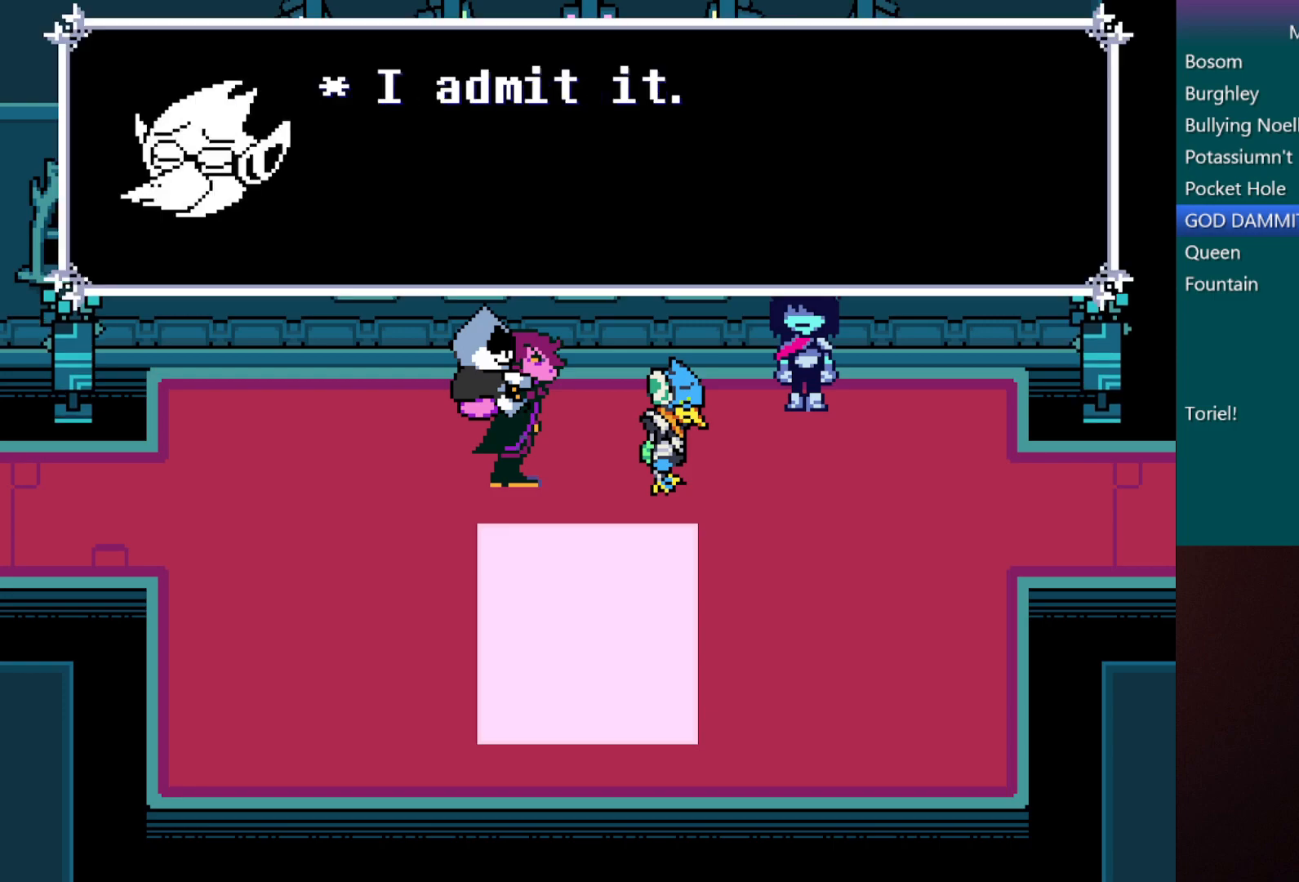
{"keys": ["c", "x"], "events": []}
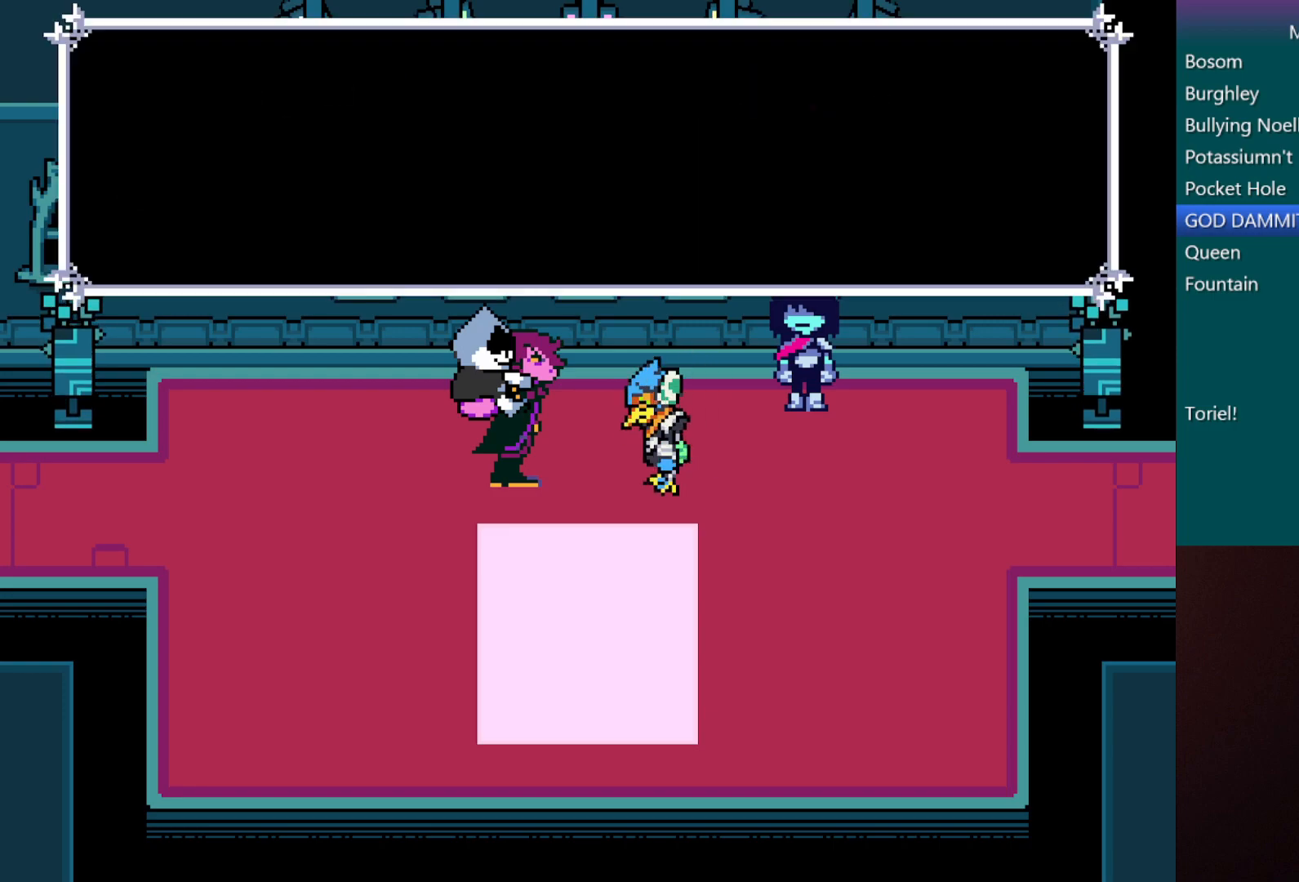
{"keys": ["c", "x"], "events": []}
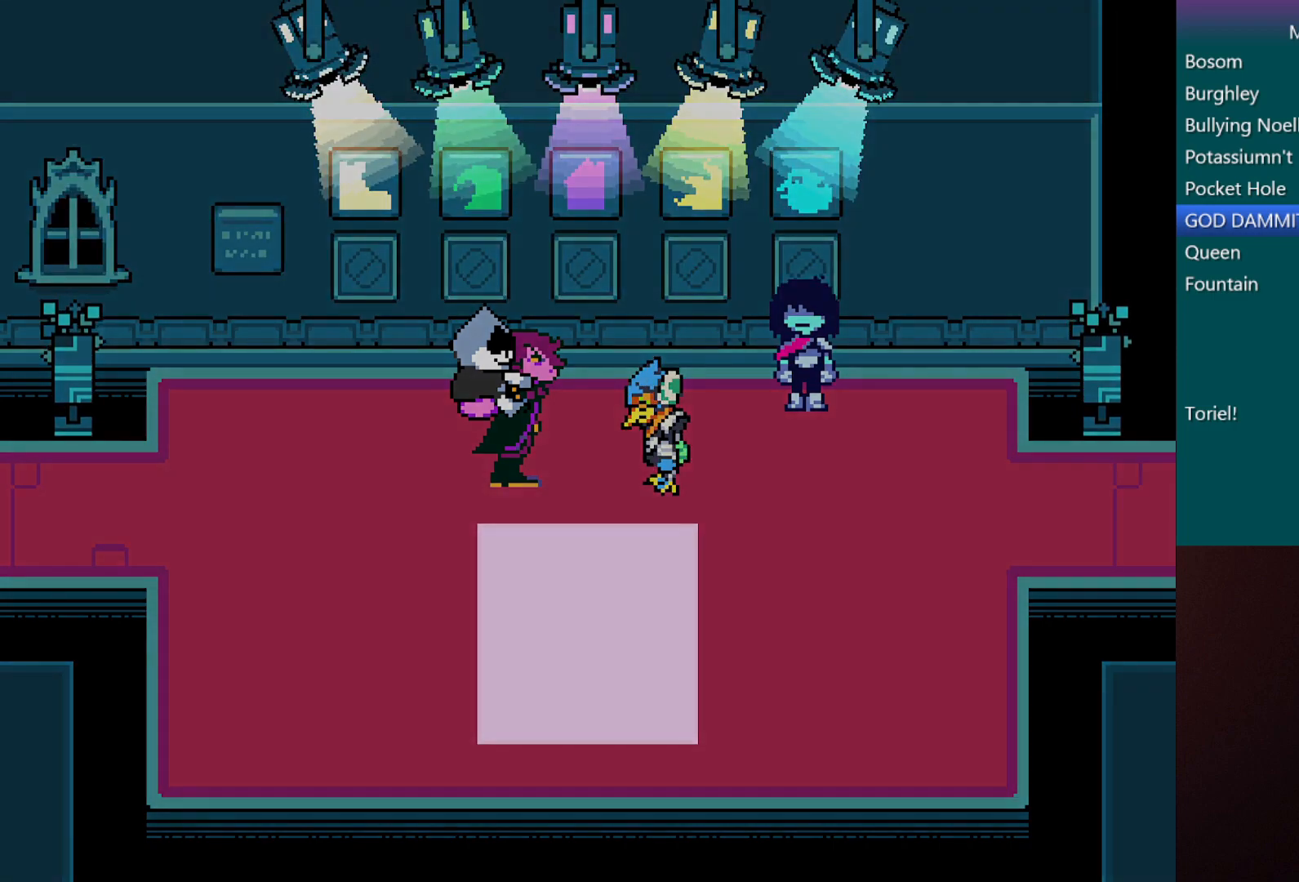
{"keys": ["c", "x"], "events": []}
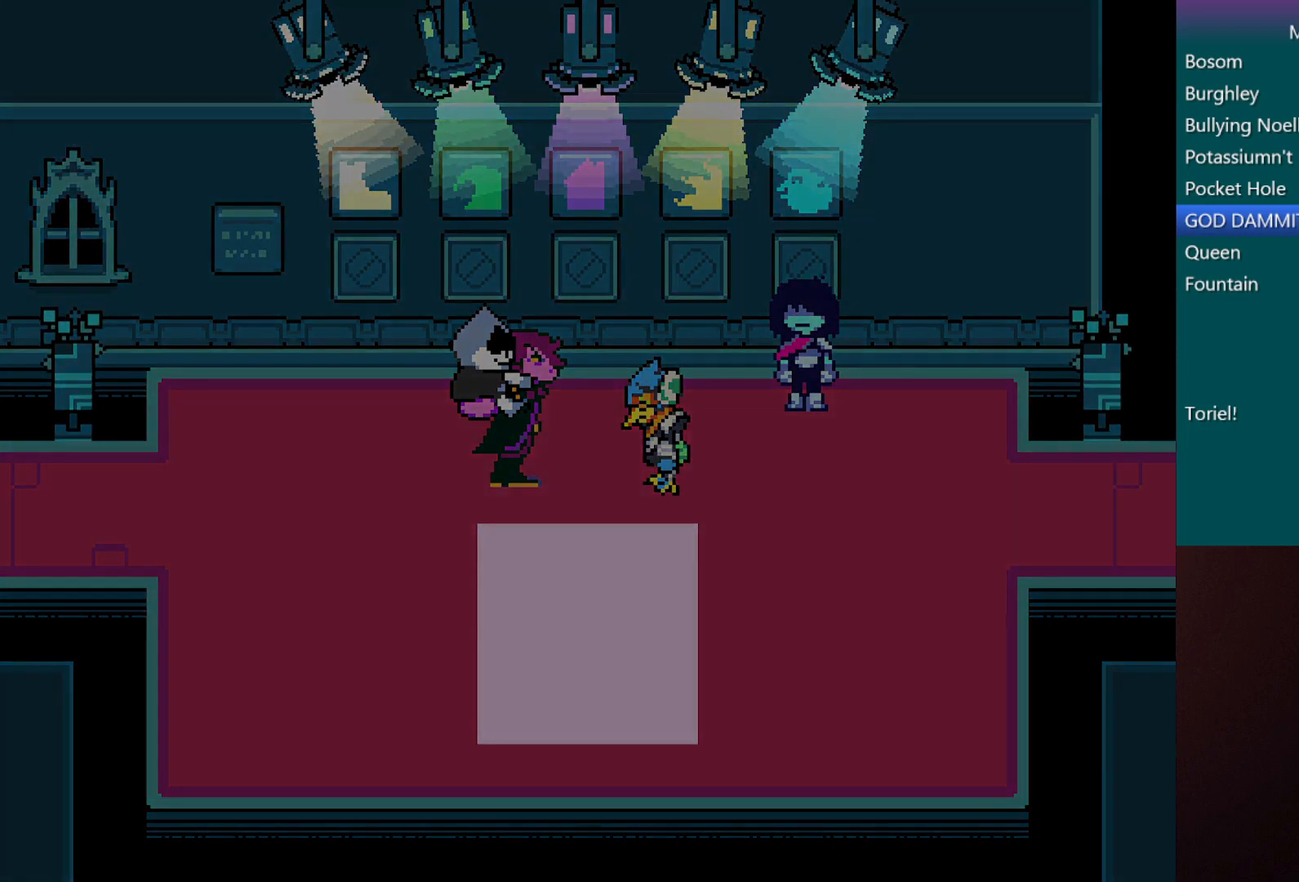
{"keys": ["c", "x"], "events": []}
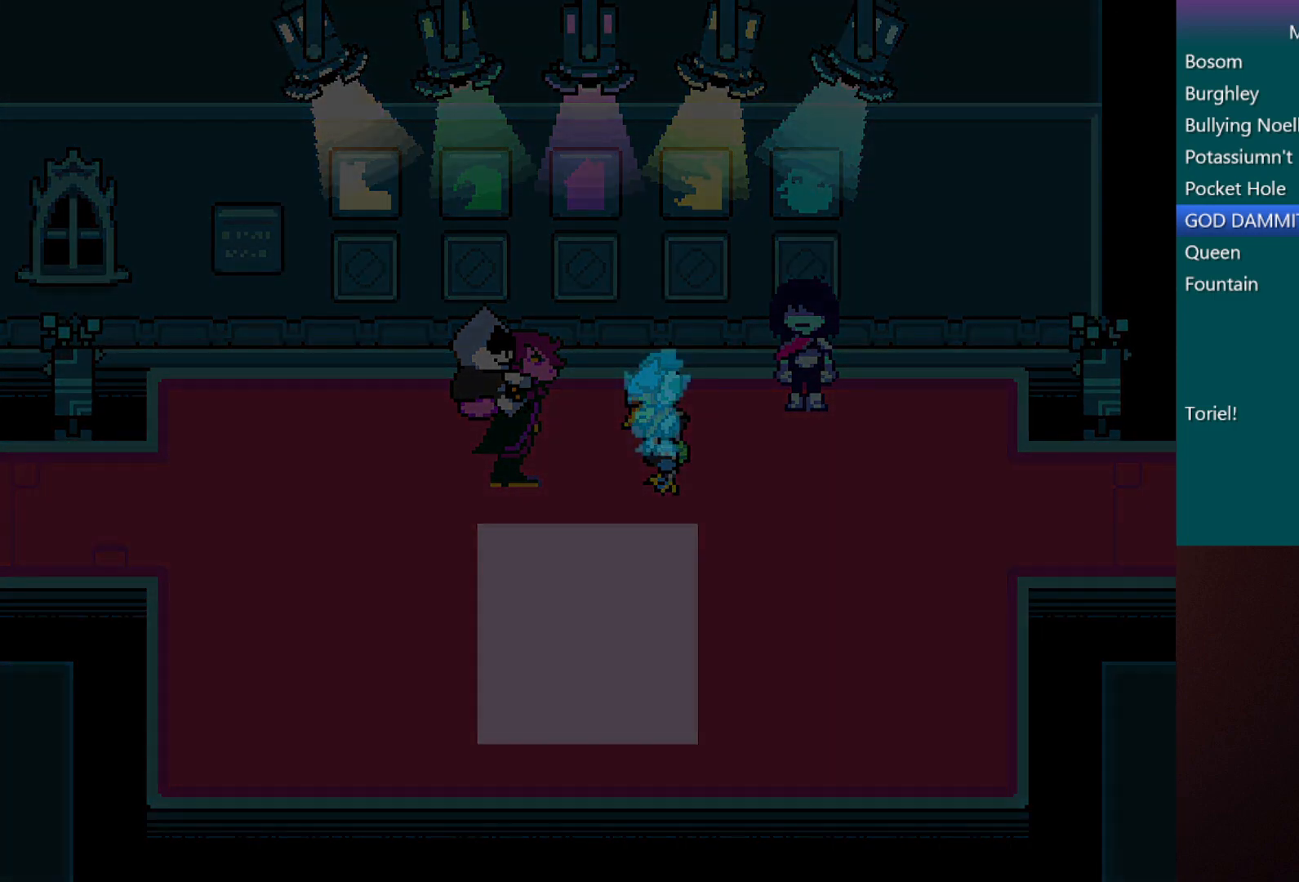
{"keys": ["c", "x"], "events": []}
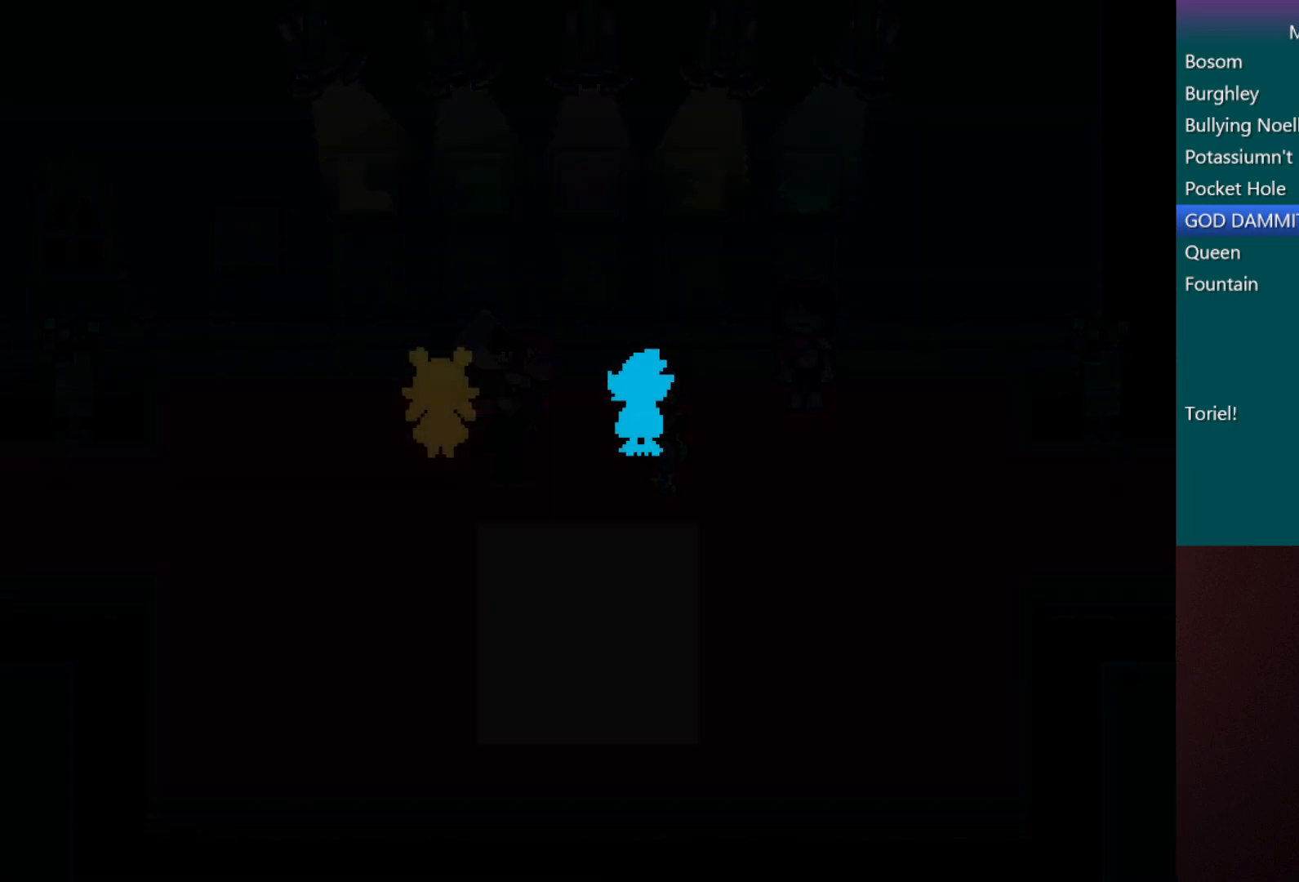
{"keys": ["c", "x"], "events": []}
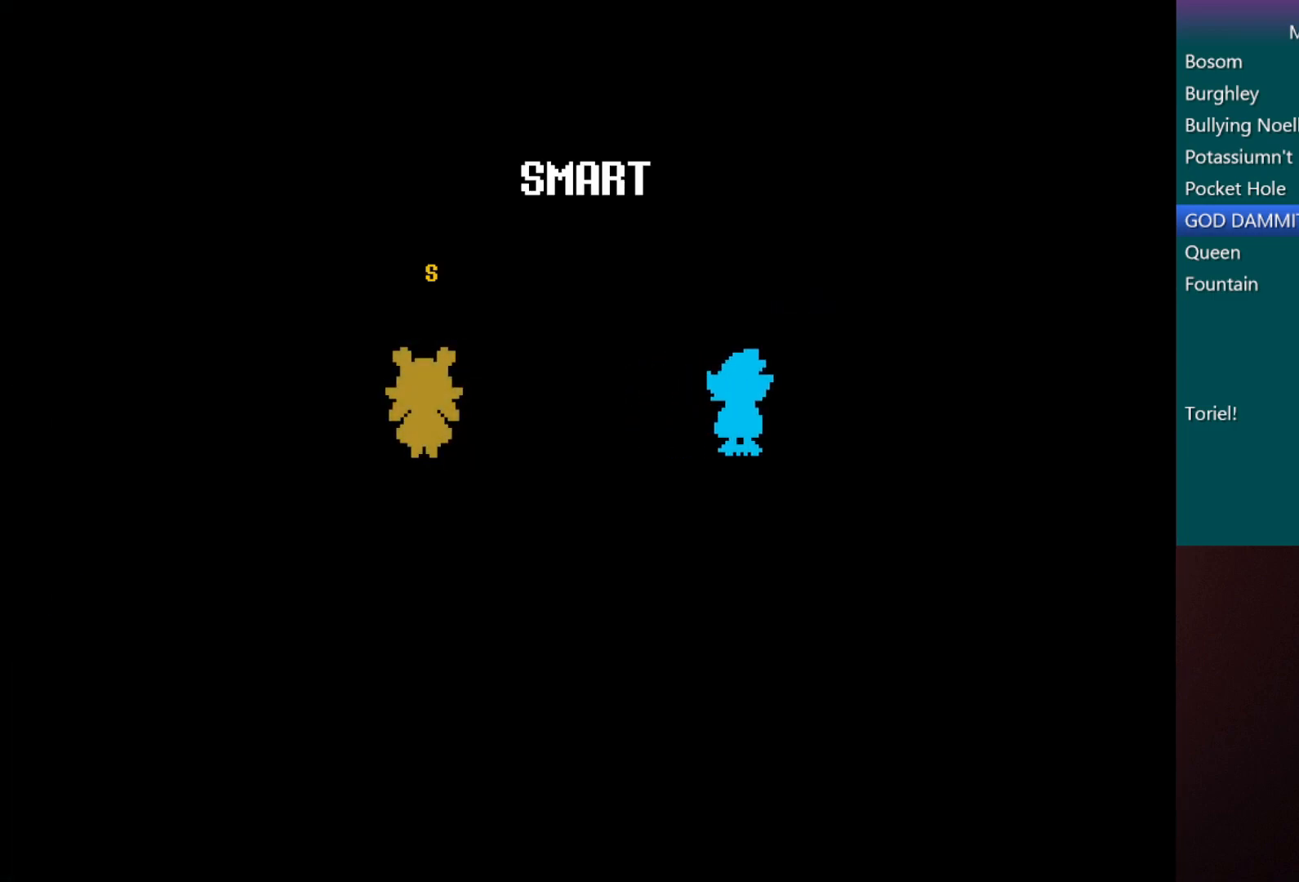
{"keys": ["c", "x"], "events": []}
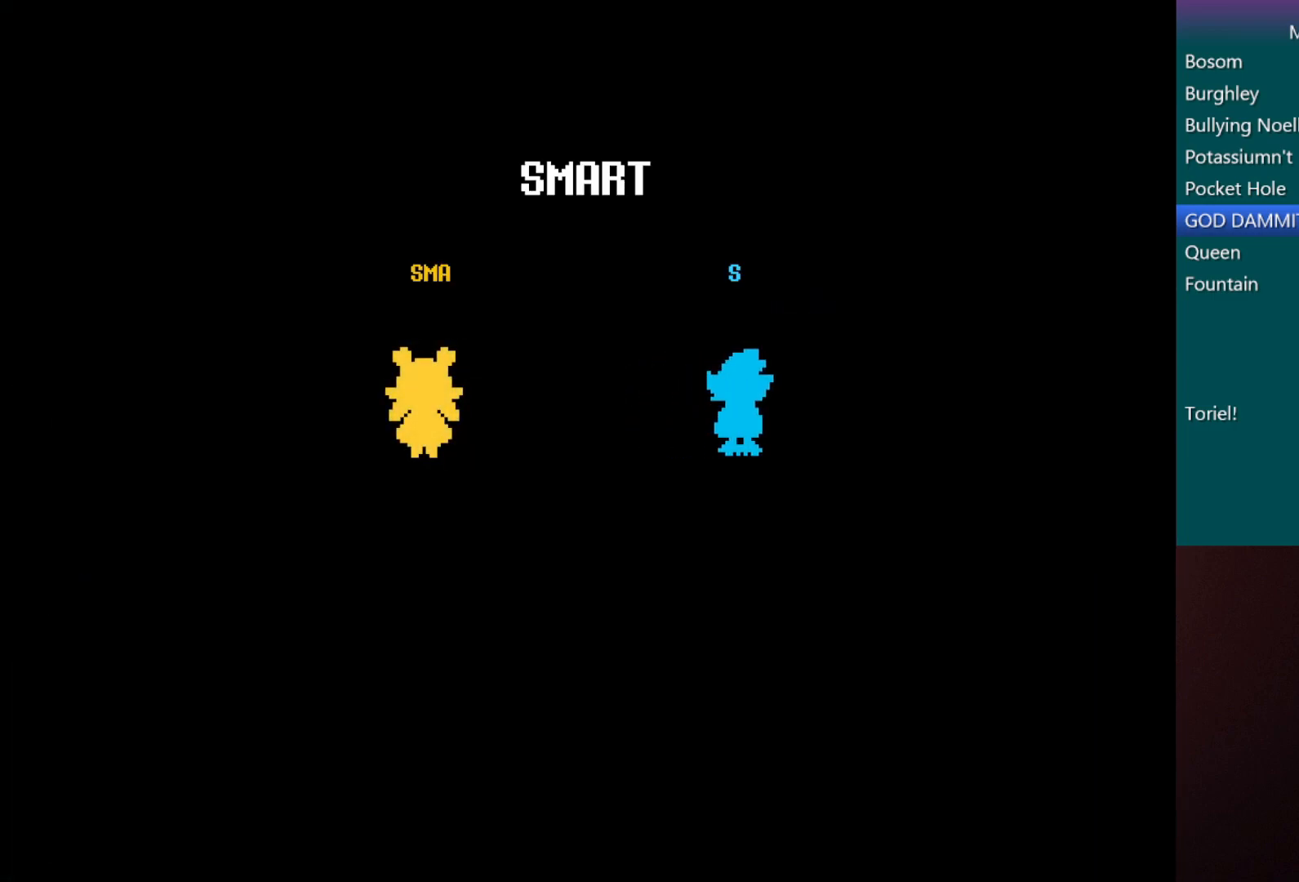
{"keys": ["c", "x"], "events": []}
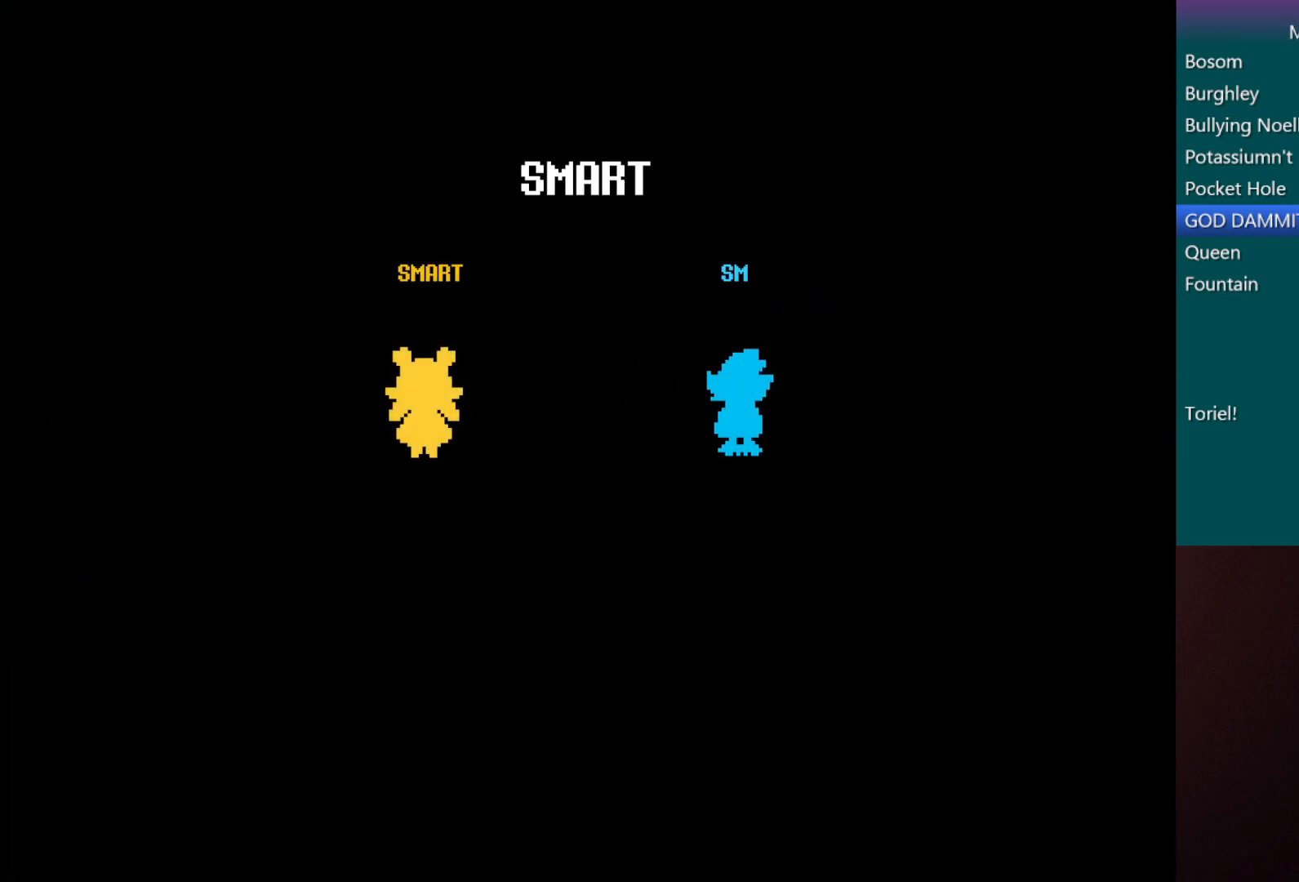
{"keys": ["c", "x"], "events": []}
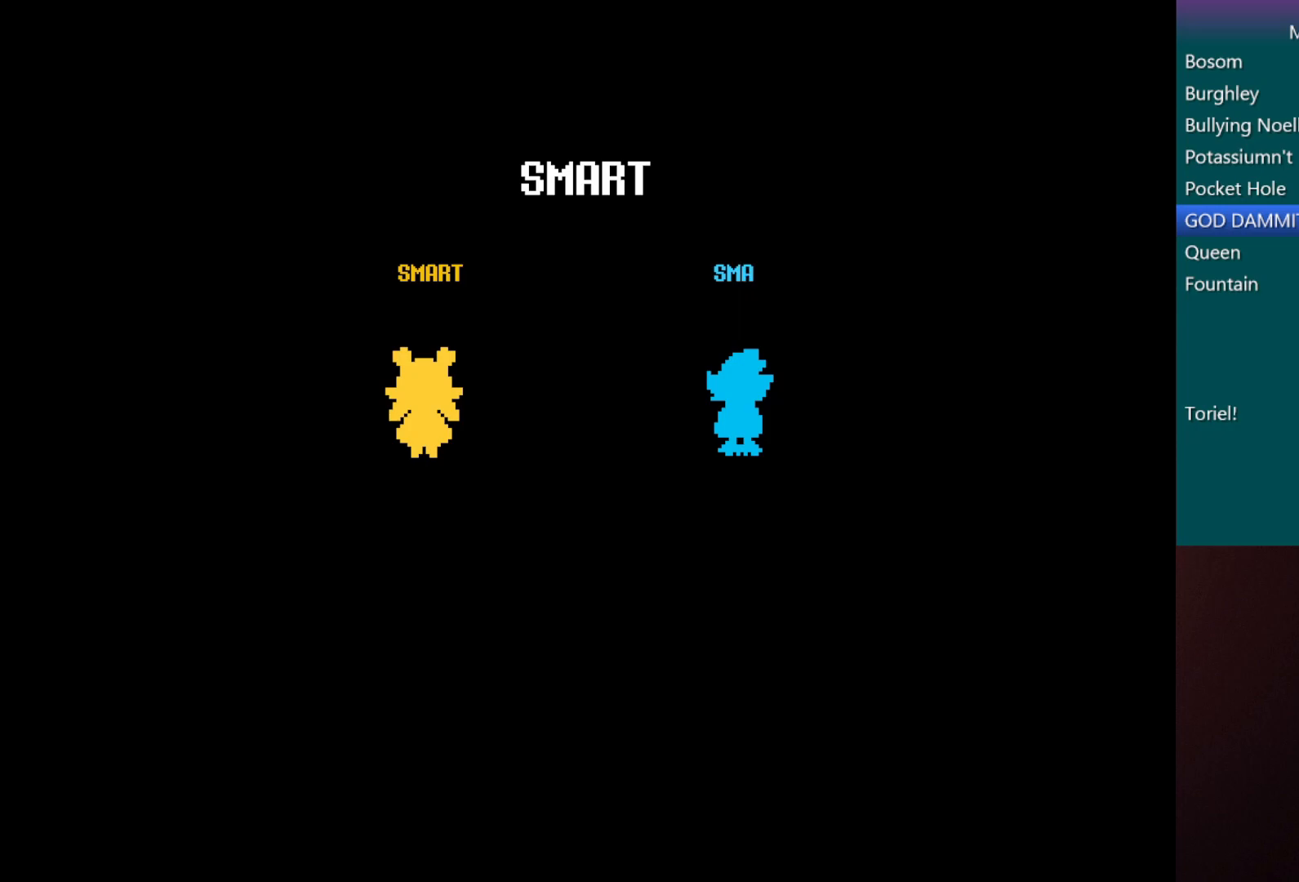
{"keys": ["c", "x"], "events": []}
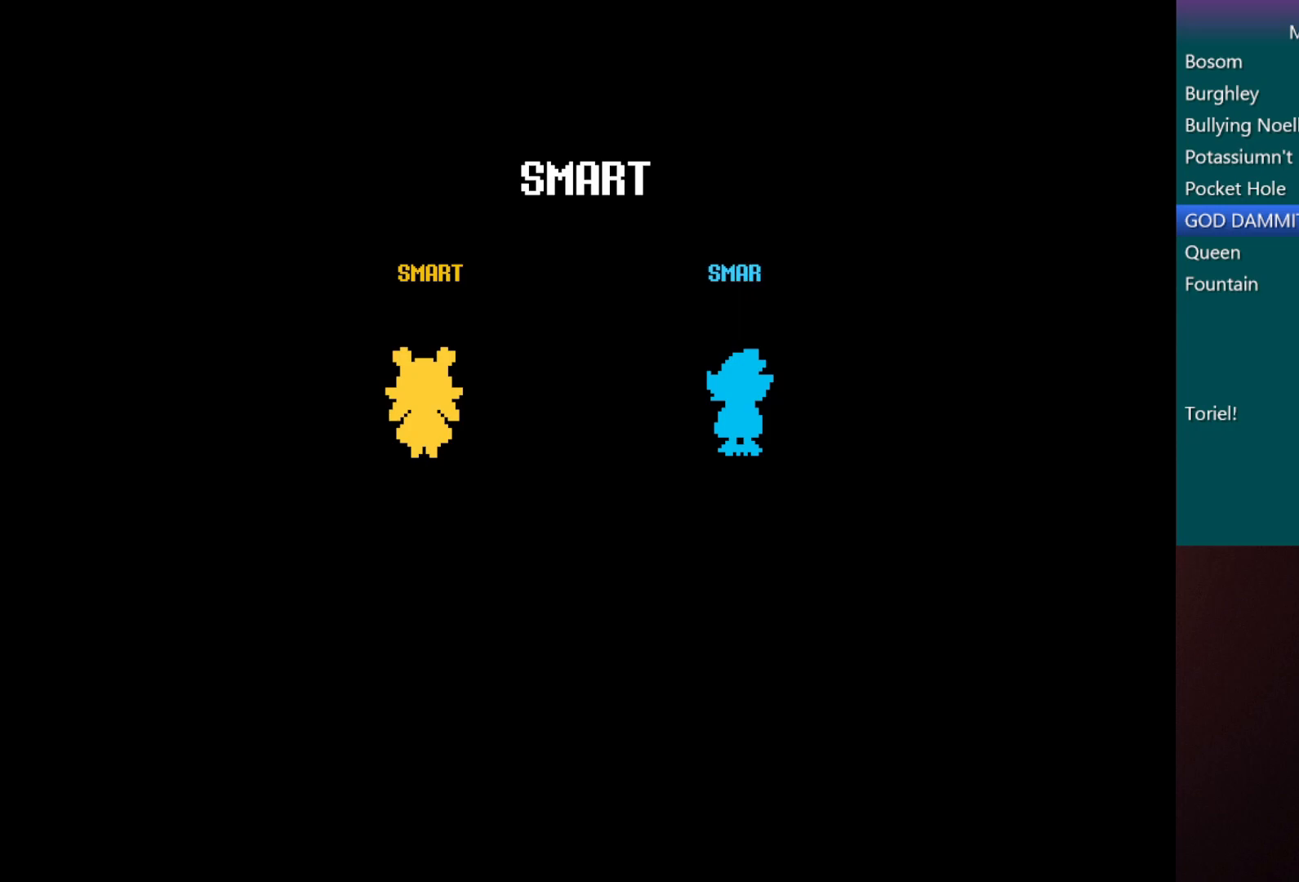
{"keys": ["c", "x"], "events": []}
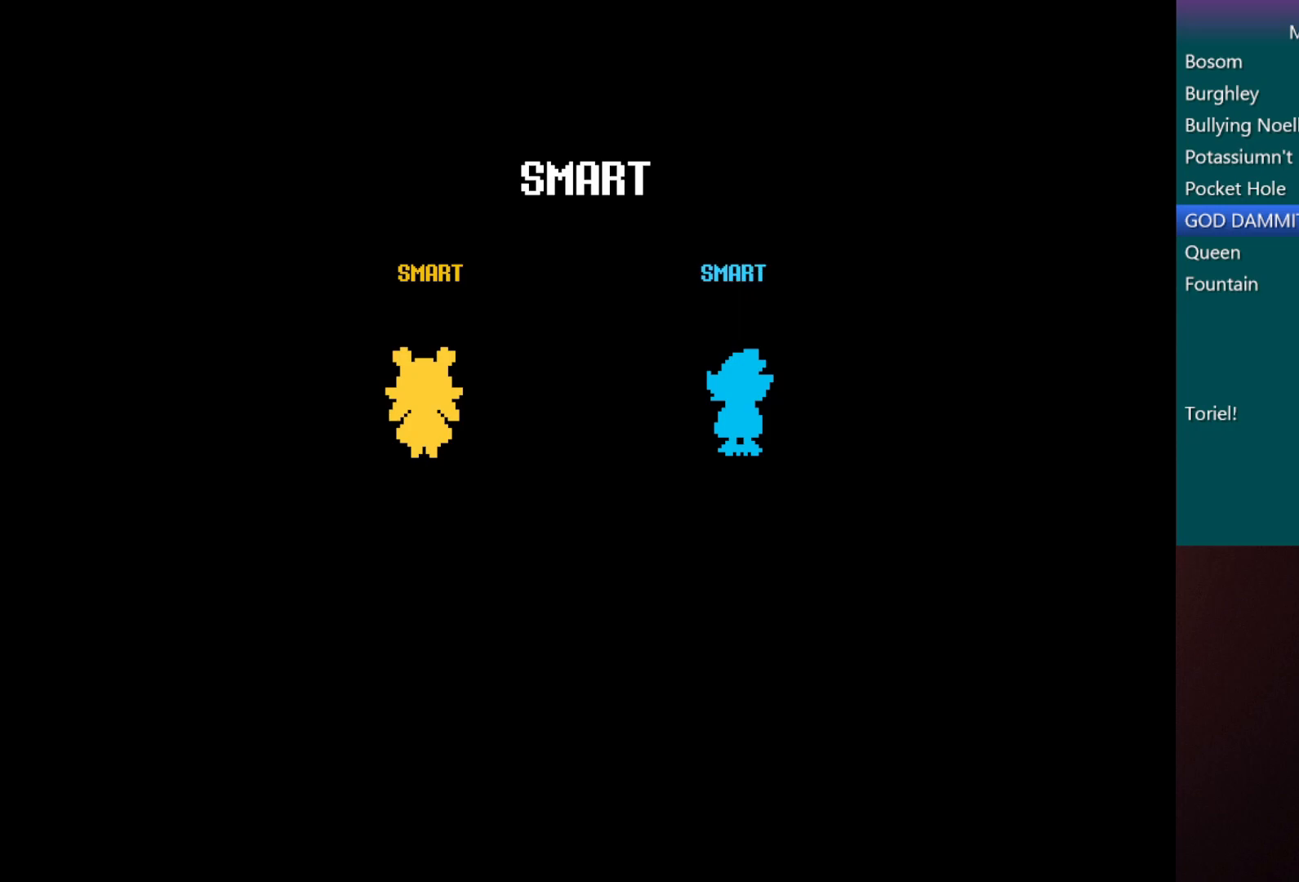
{"keys": ["c", "x"], "events": []}
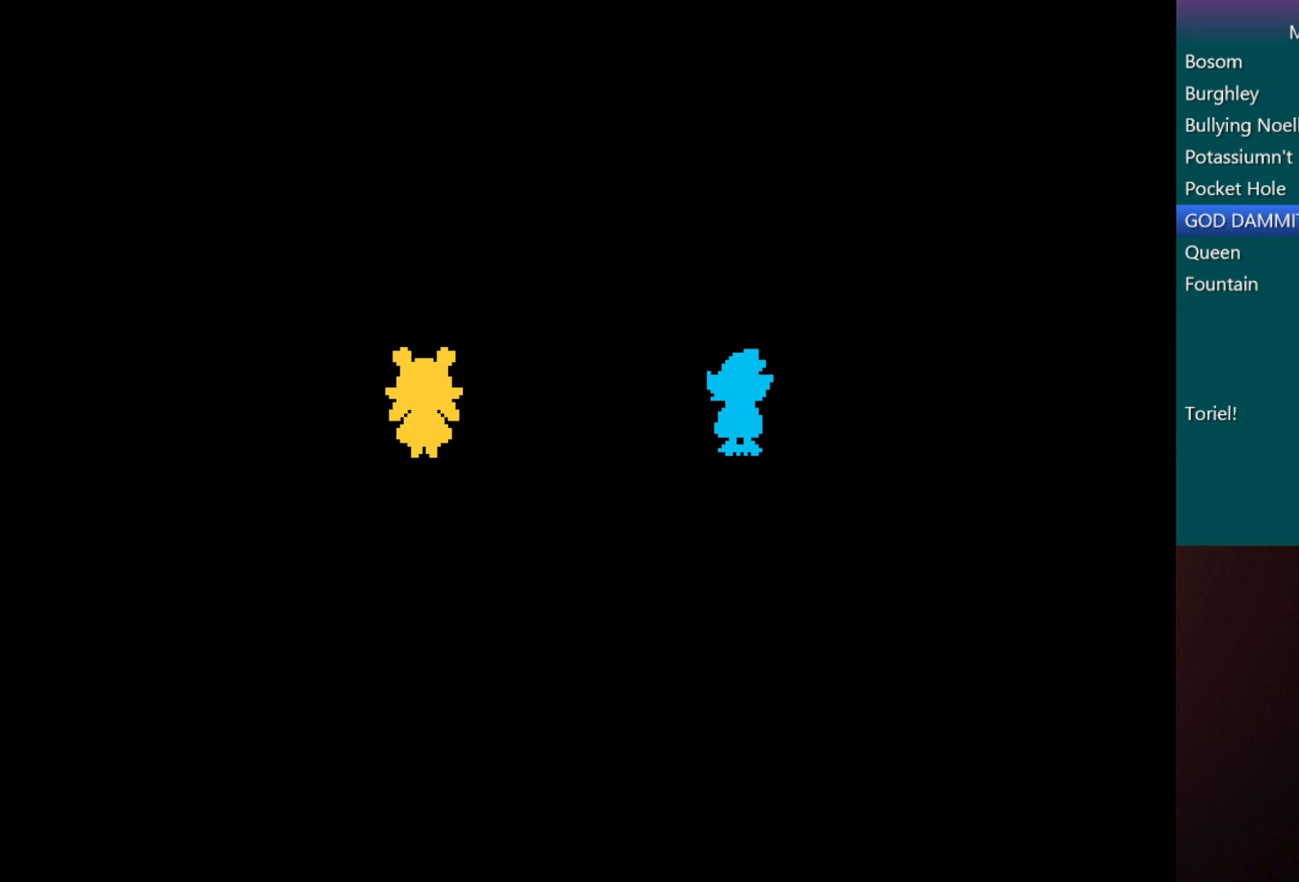
{"keys": ["c", "x"], "events": []}
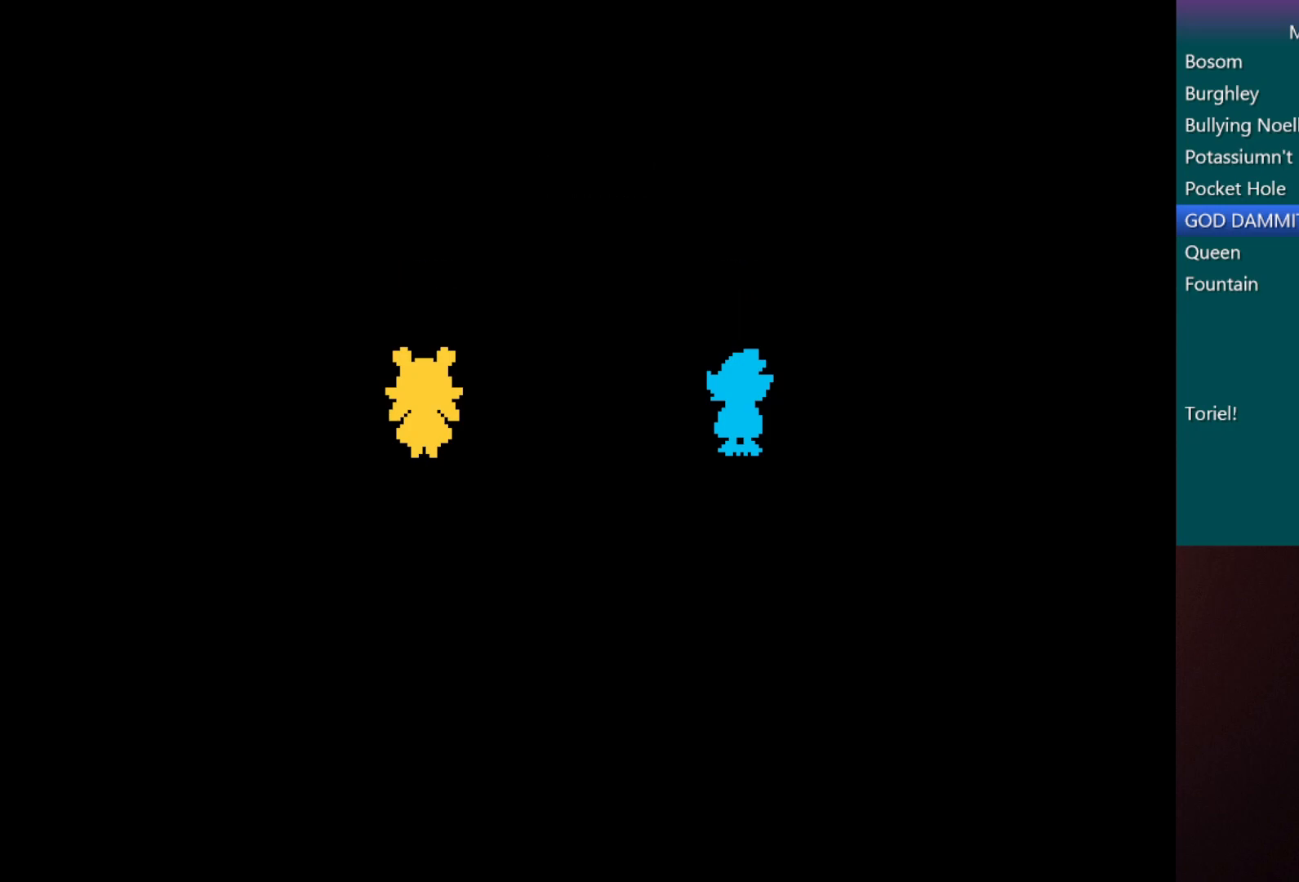
{"keys": ["c", "x"], "events": []}
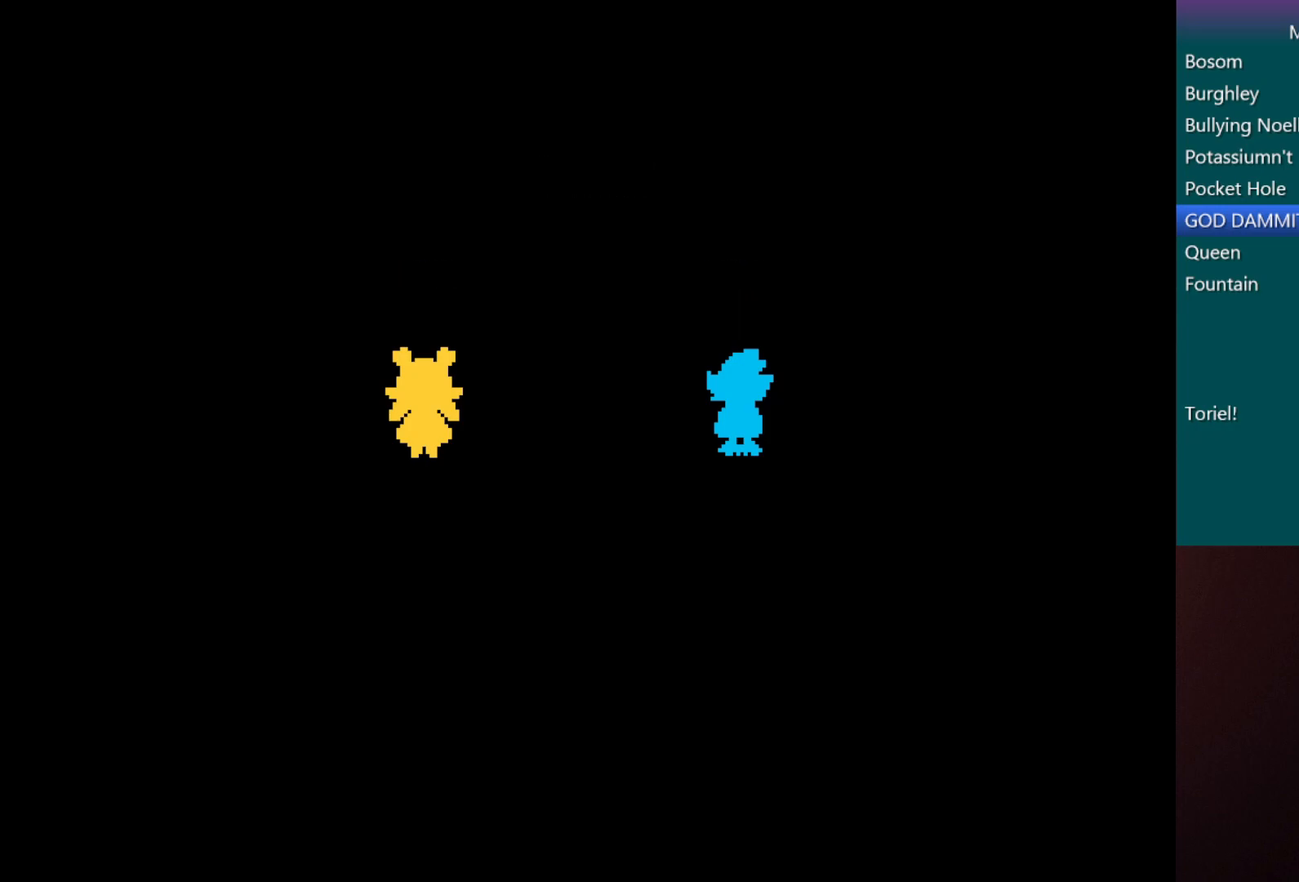
{"keys": ["c", "x"], "events": []}
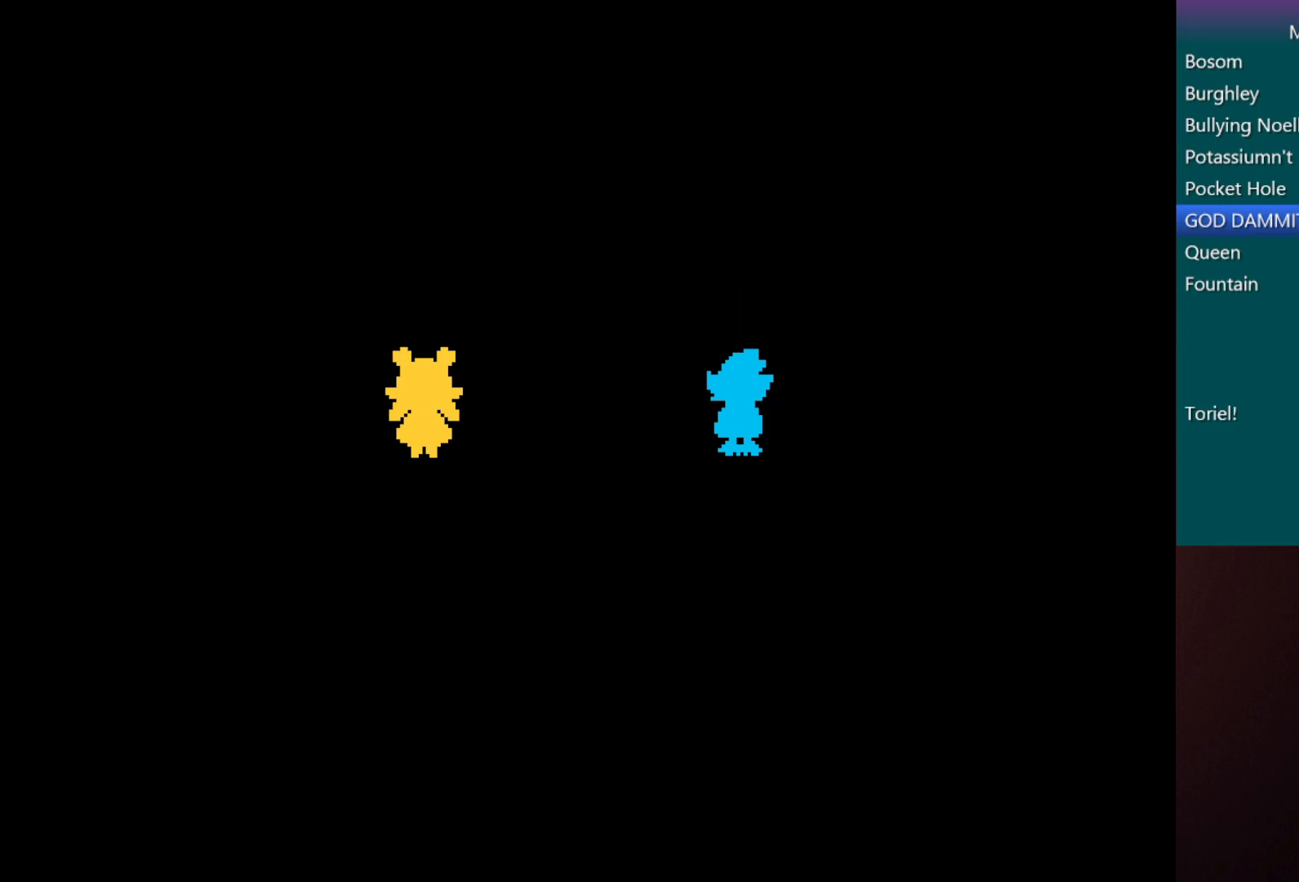
{"keys": ["c", "x"], "events": []}
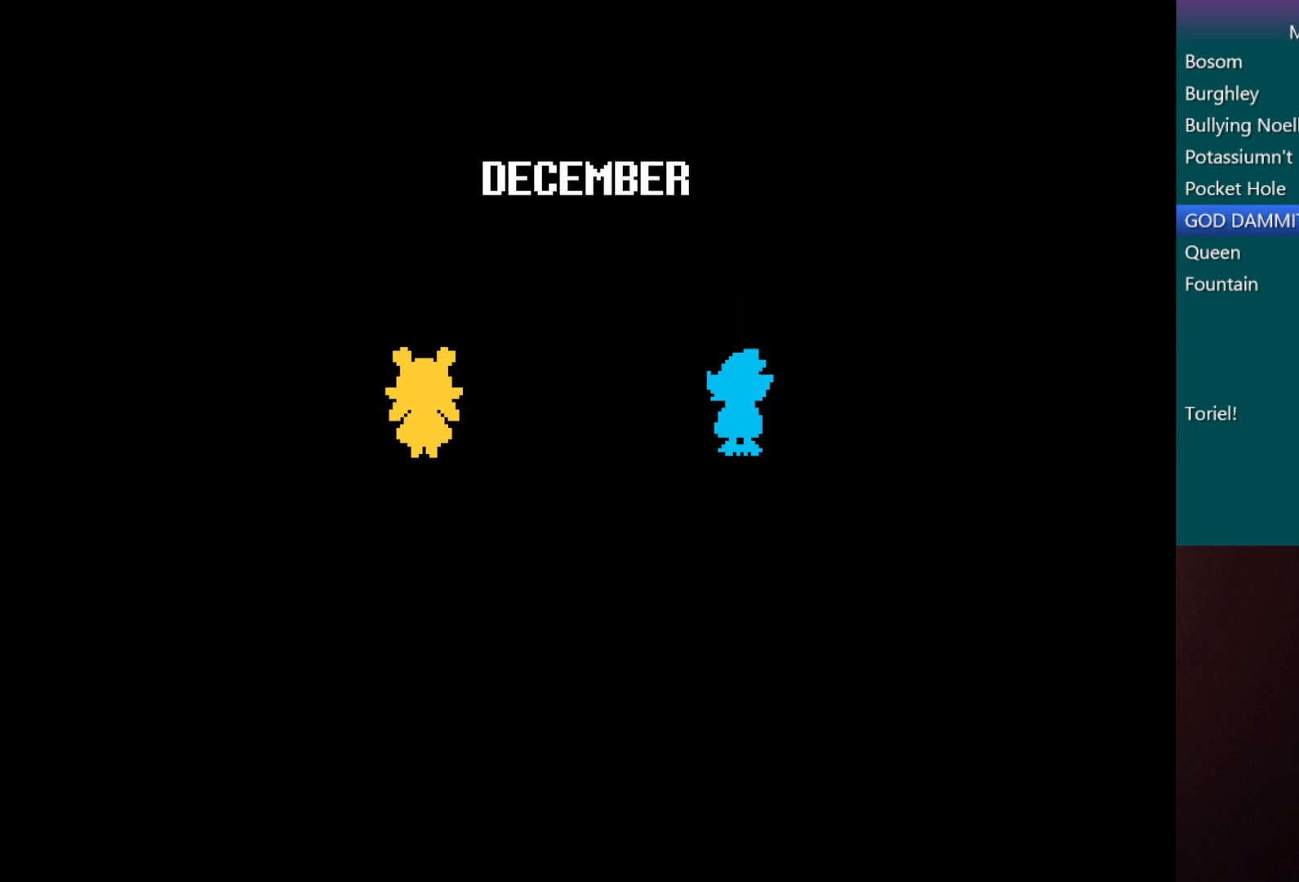
{"keys": ["c", "x"], "events": []}
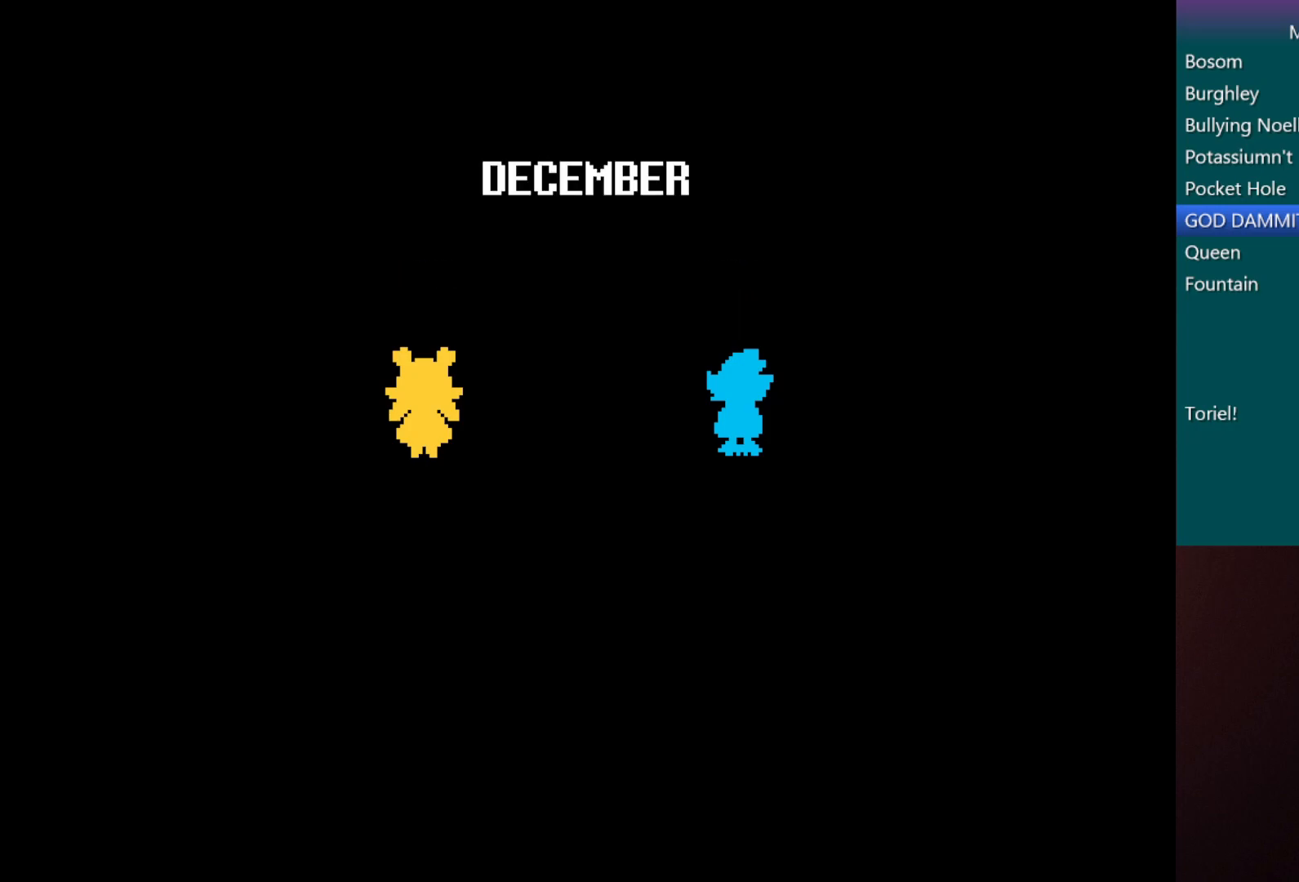
{"keys": ["c", "x"], "events": []}
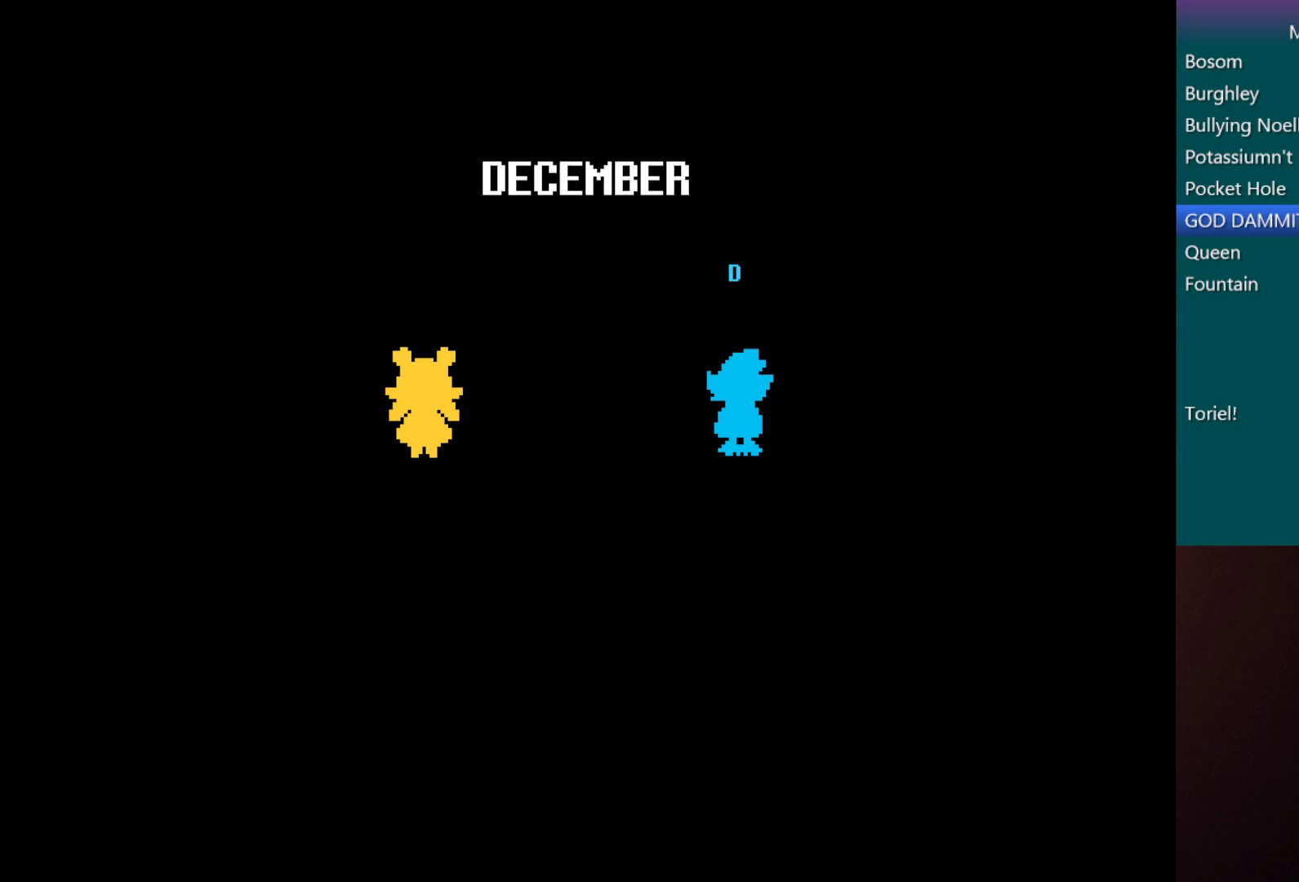
{"keys": ["c", "x"], "events": []}
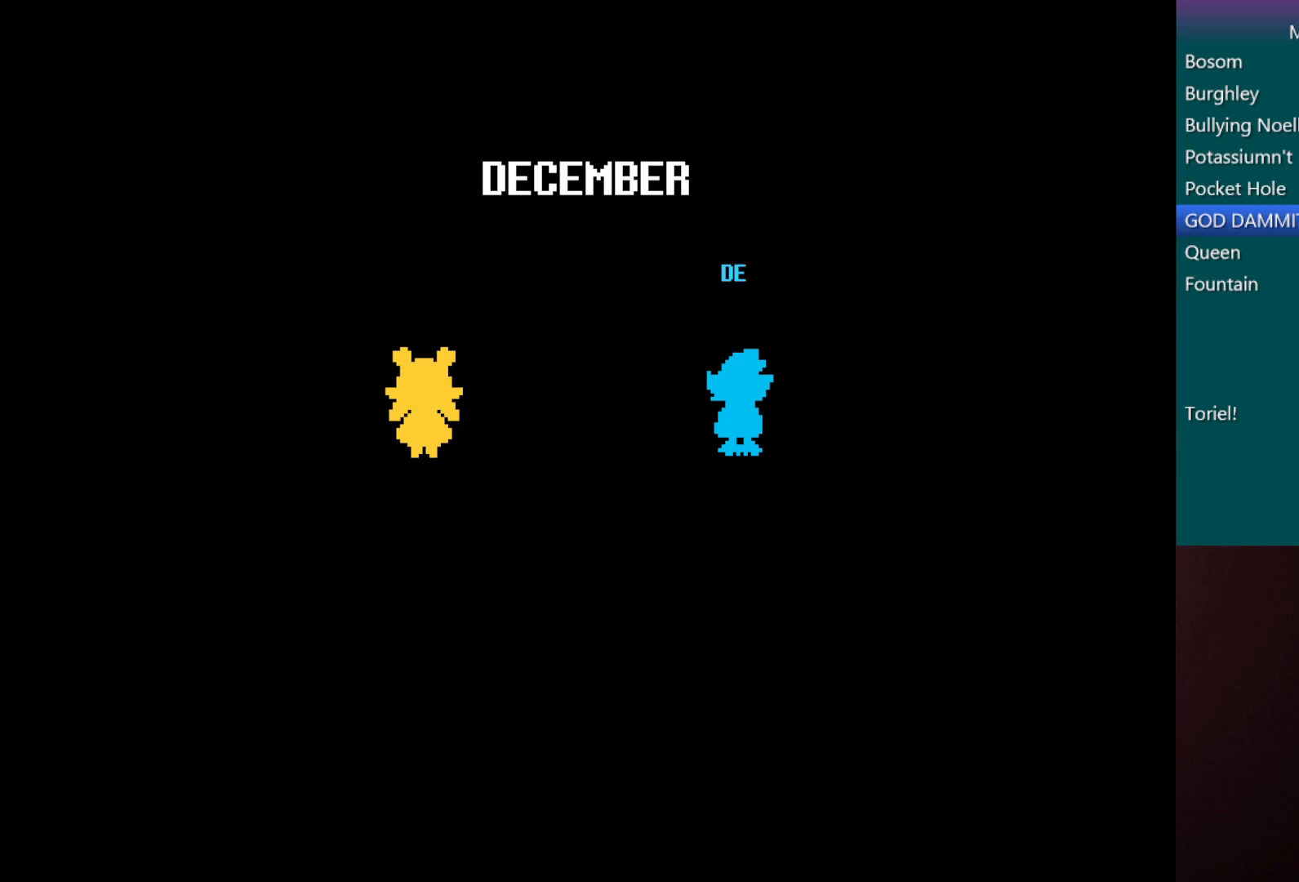
{"keys": ["c", "x"], "events": []}
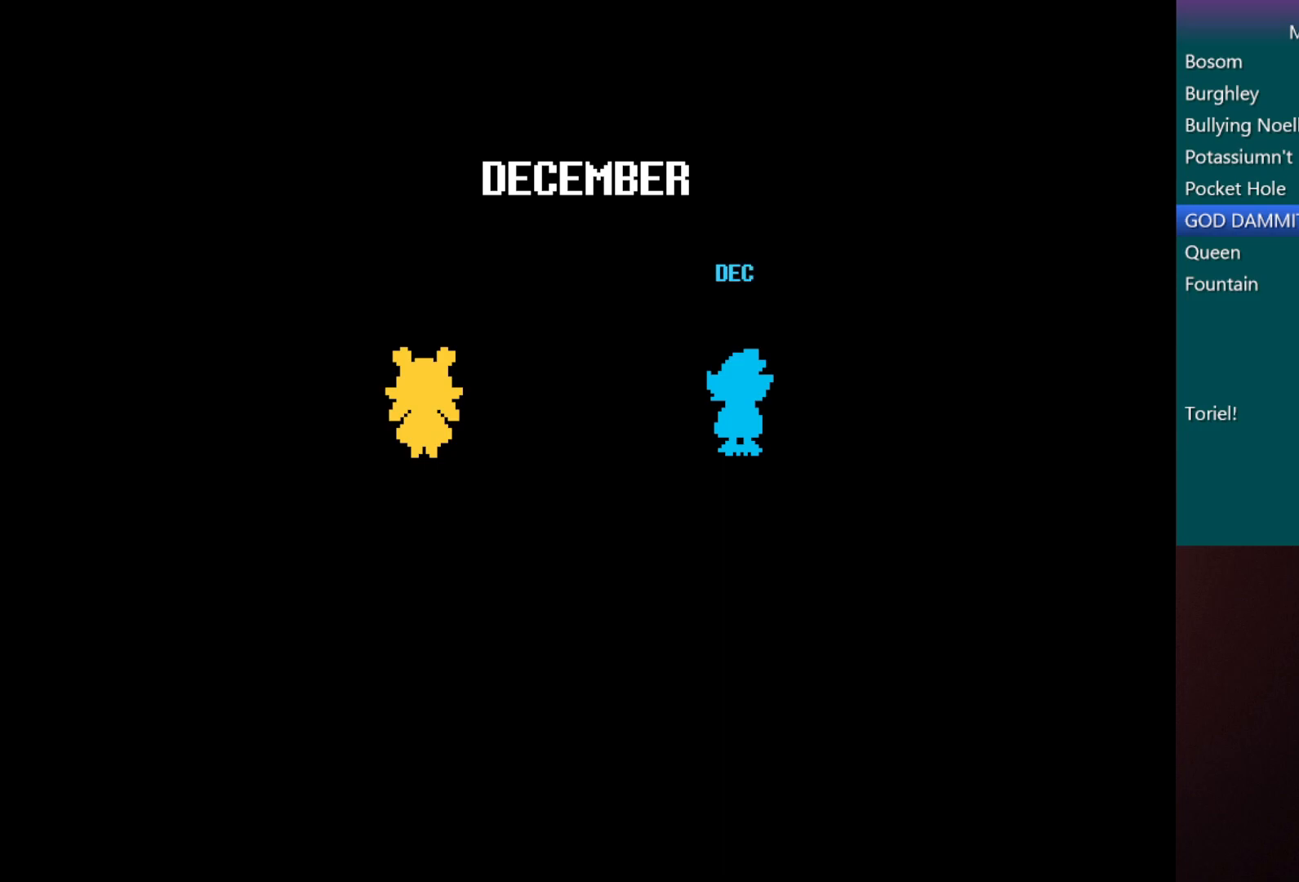
{"keys": ["c", "x"], "events": []}
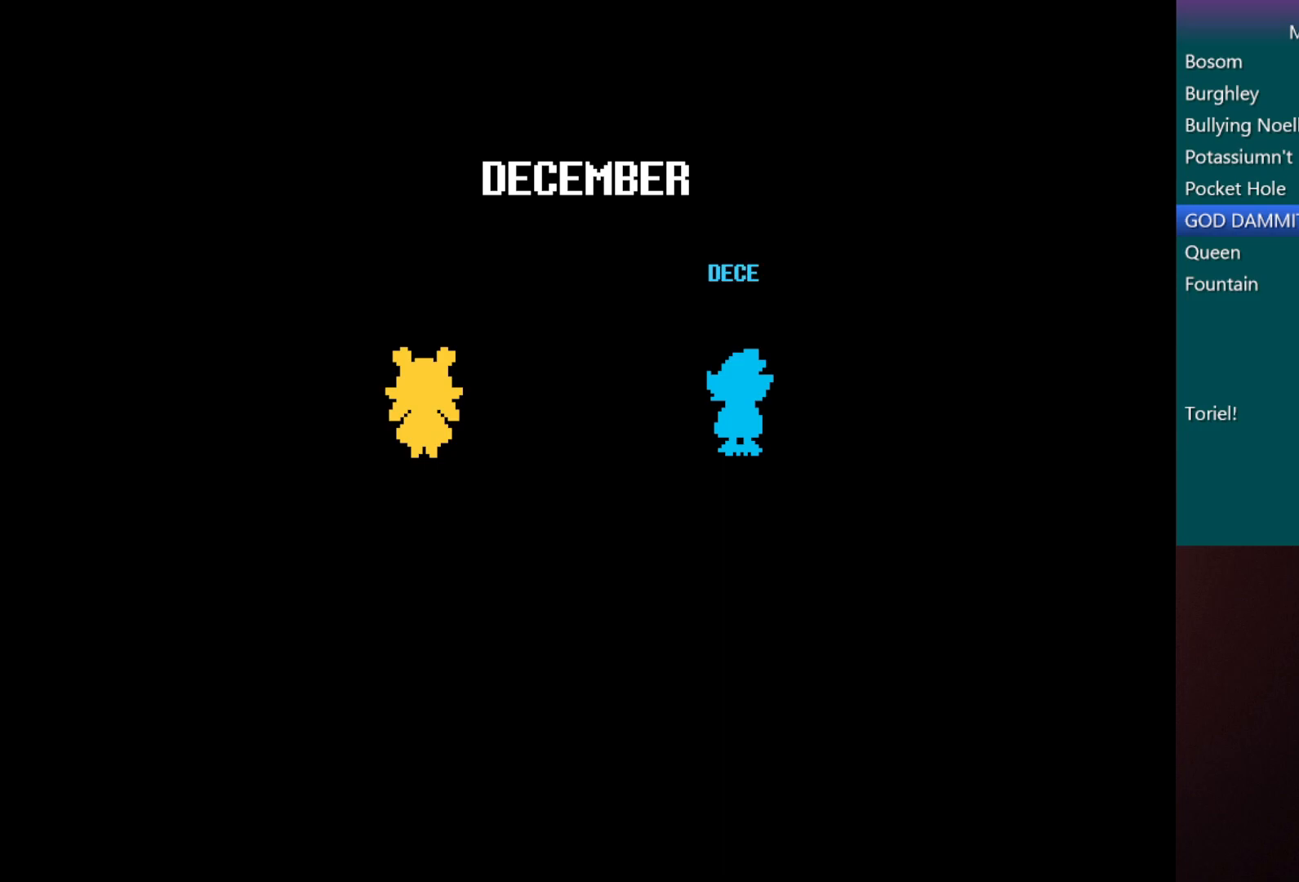
{"keys": ["c", "x"], "events": []}